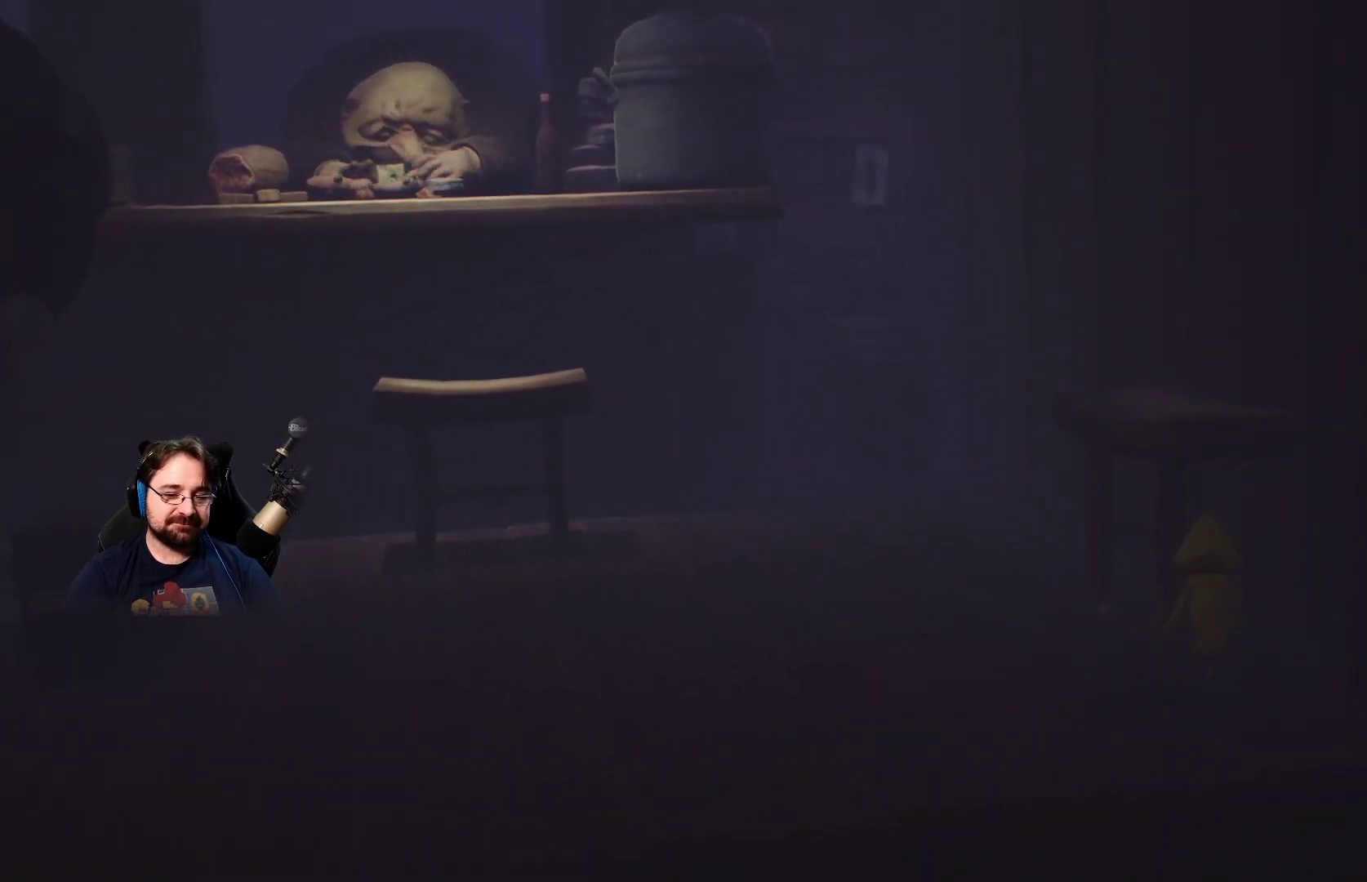
Gameplay with a controller (PlayStation layout); each line is a JSON object with the inputs held at the frame after it. "events" lists button and stick changes between this image and that frame as [ms after this image, input, new state], when the widget could be followed in between.
{"buttons": ["R2"], "left_stick": "up-right", "right_stick": "center", "events": [[400, "R2", "down"]]}
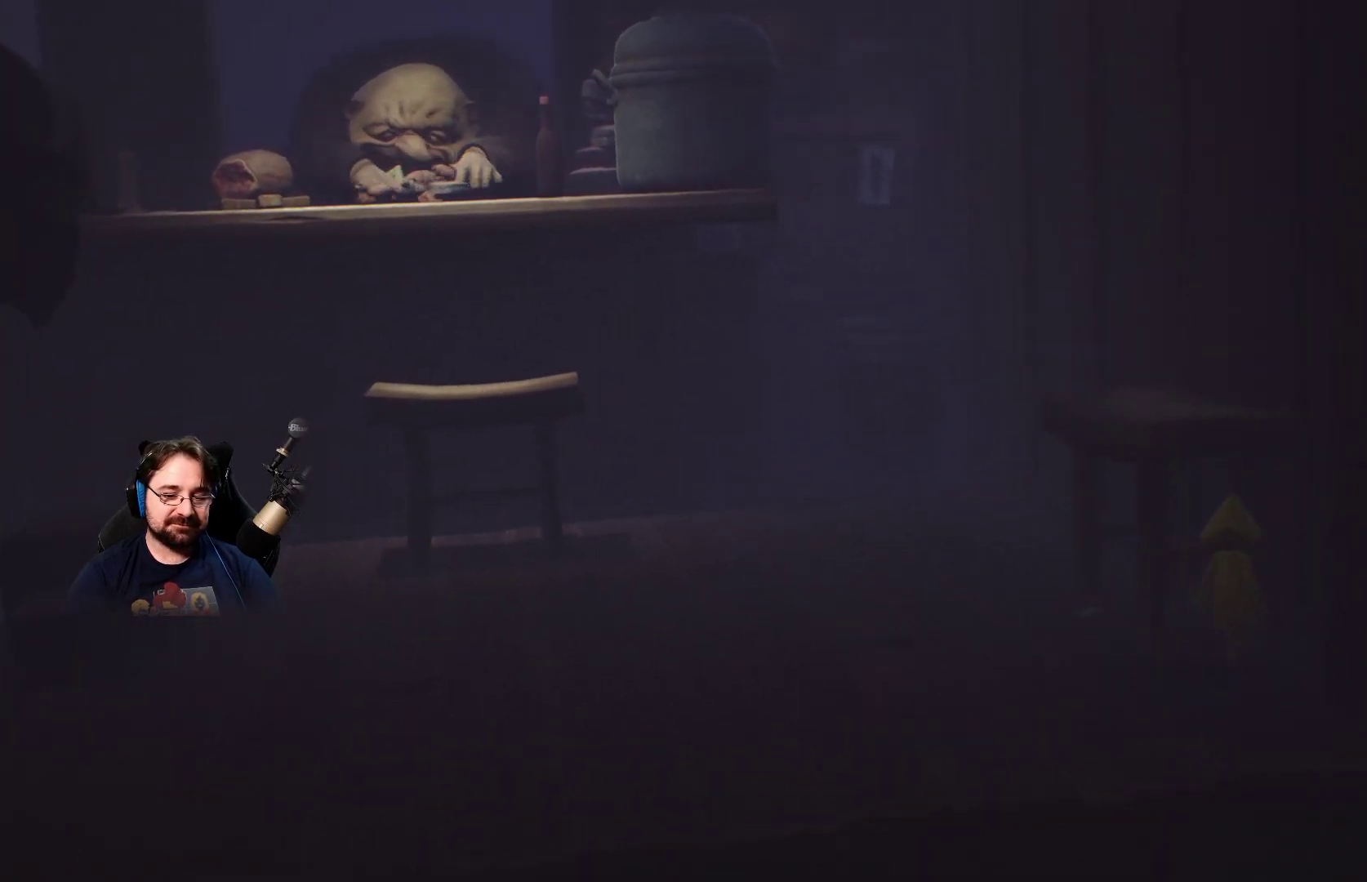
{"buttons": ["R2"], "left_stick": "up", "right_stick": "center", "events": [[33, "left_stick", "up"]]}
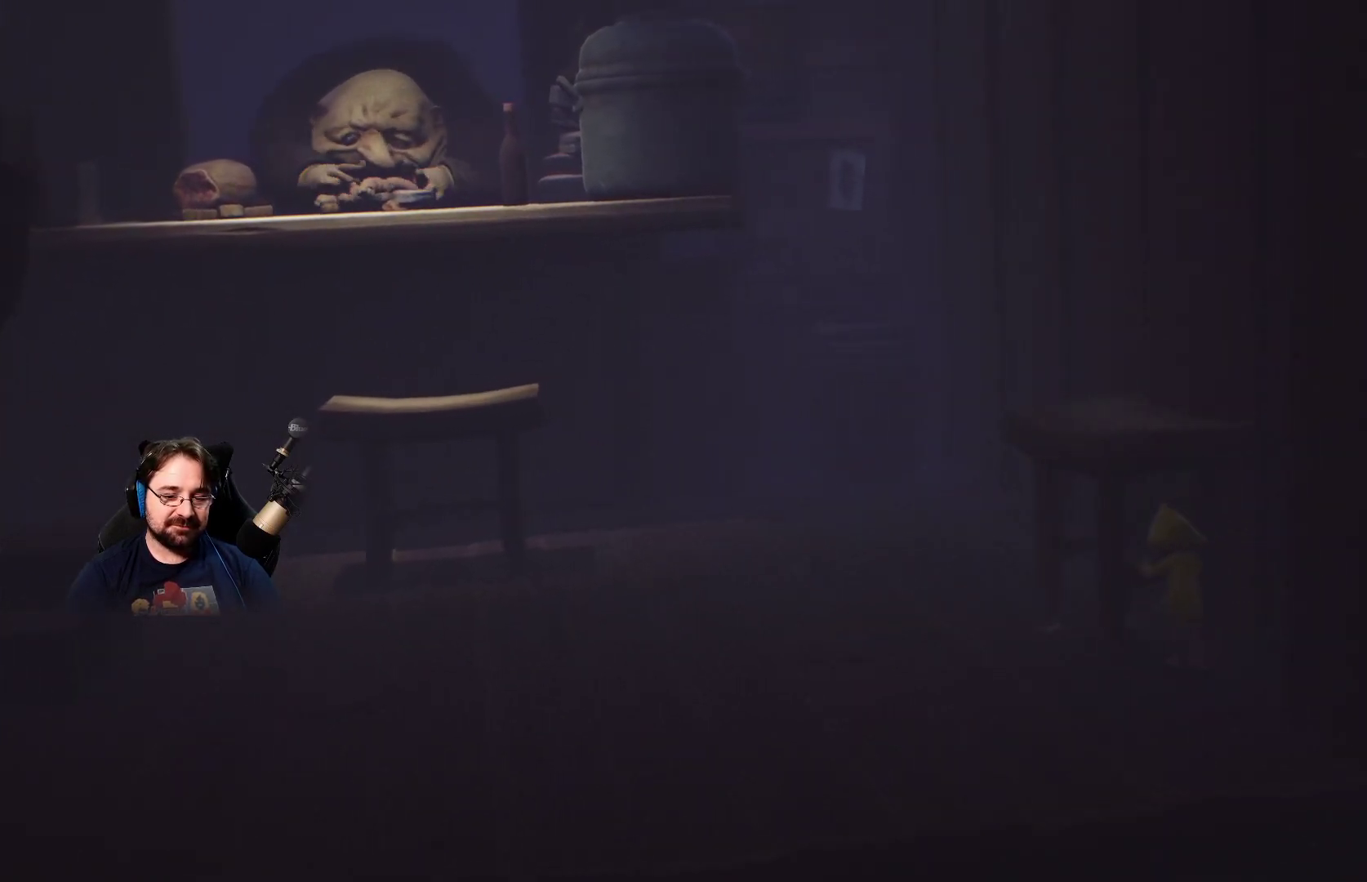
{"buttons": ["R2"], "left_stick": "up", "right_stick": "center", "events": []}
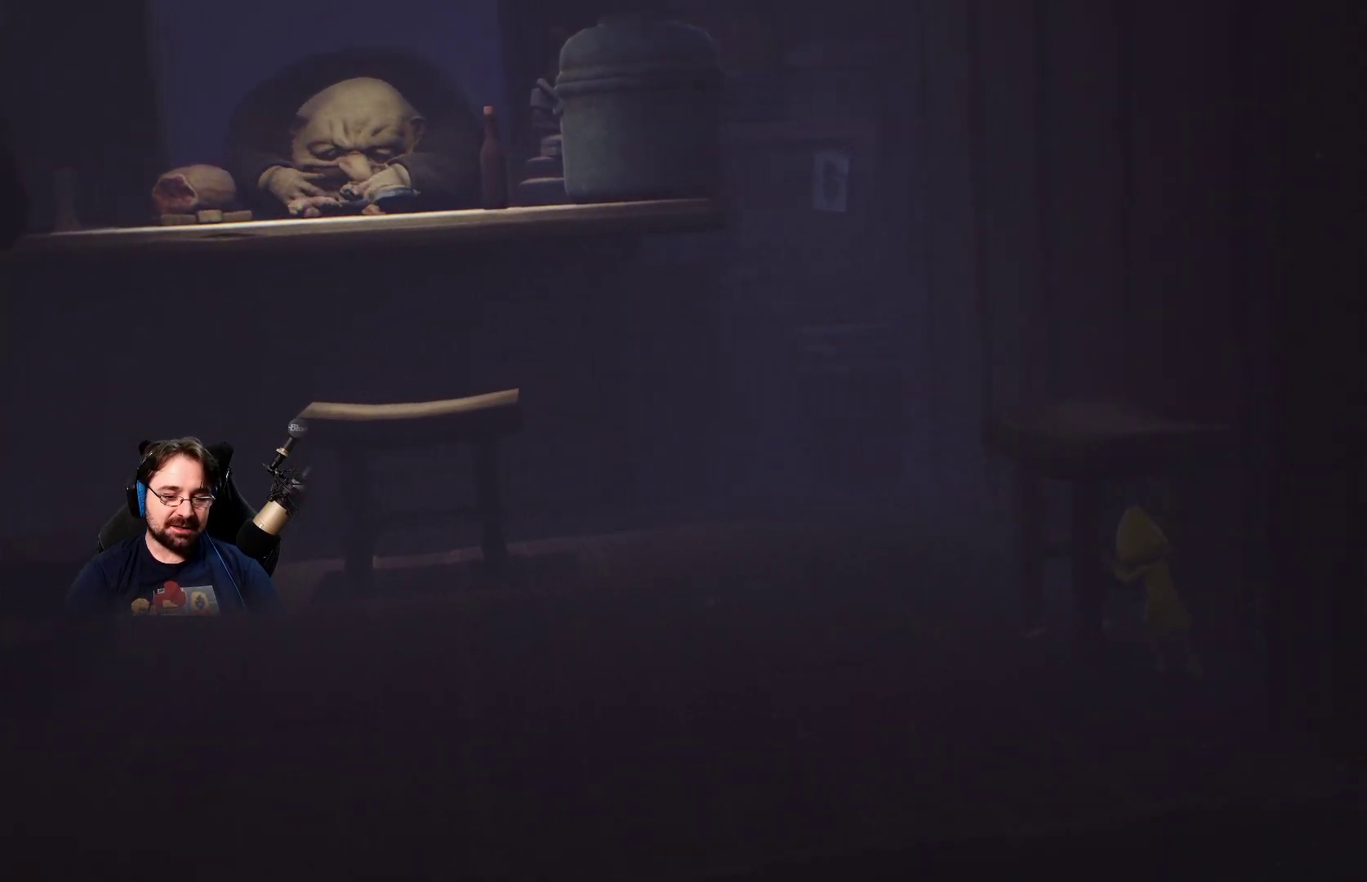
{"buttons": ["R2"], "left_stick": "up", "right_stick": "center", "events": []}
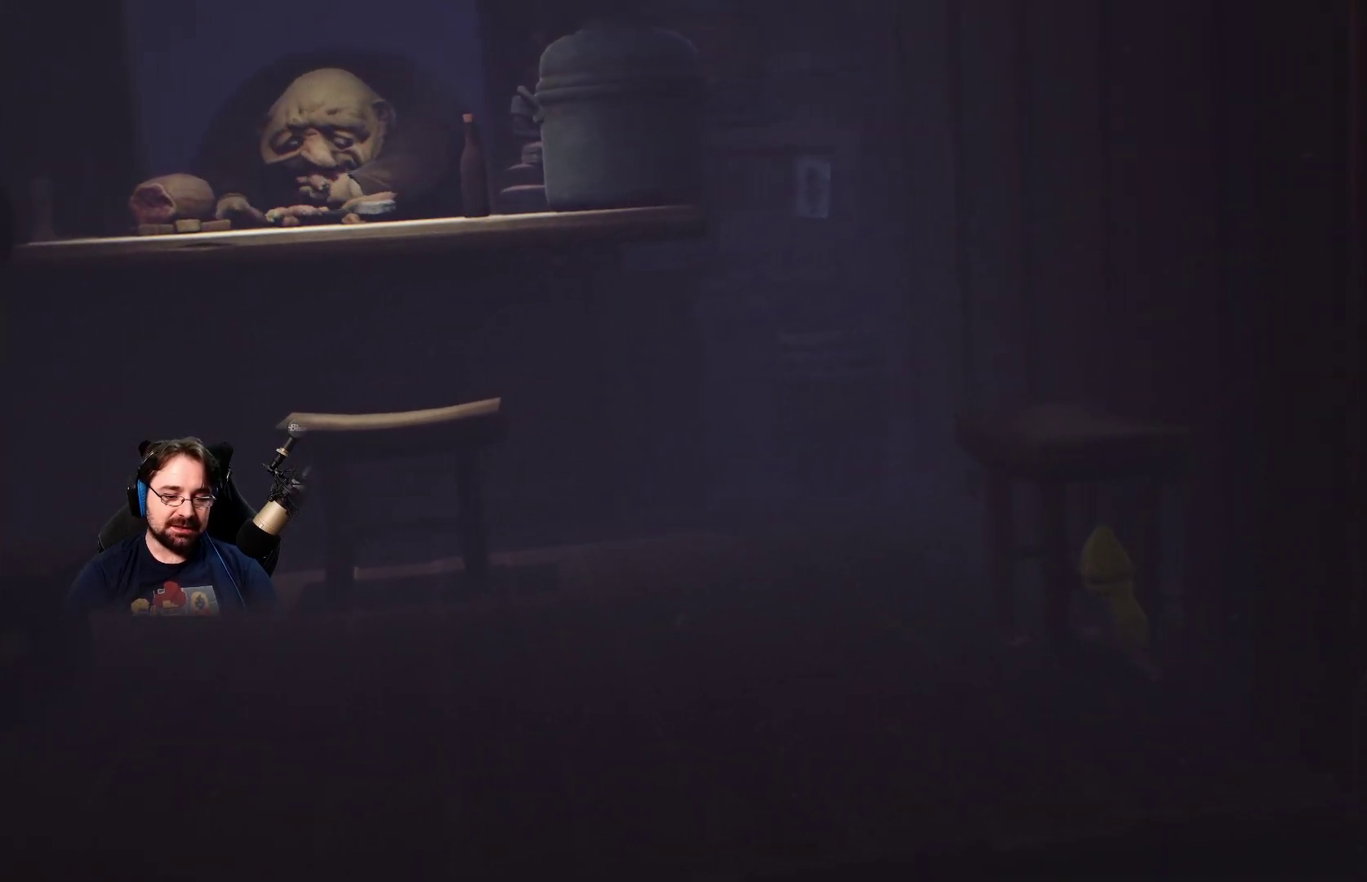
{"buttons": ["R2"], "left_stick": "up", "right_stick": "center", "events": []}
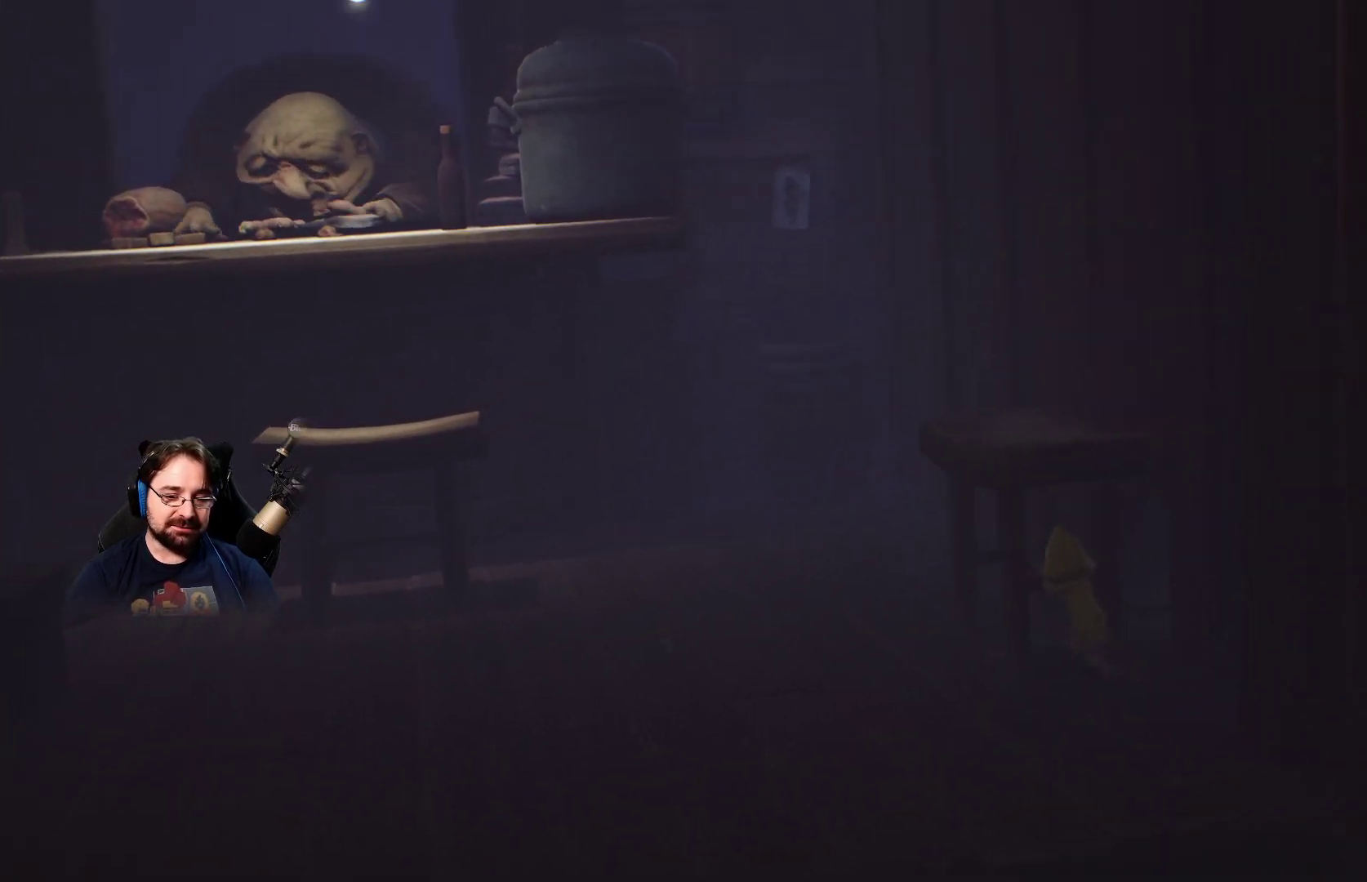
{"buttons": ["R2"], "left_stick": "up", "right_stick": "center", "events": []}
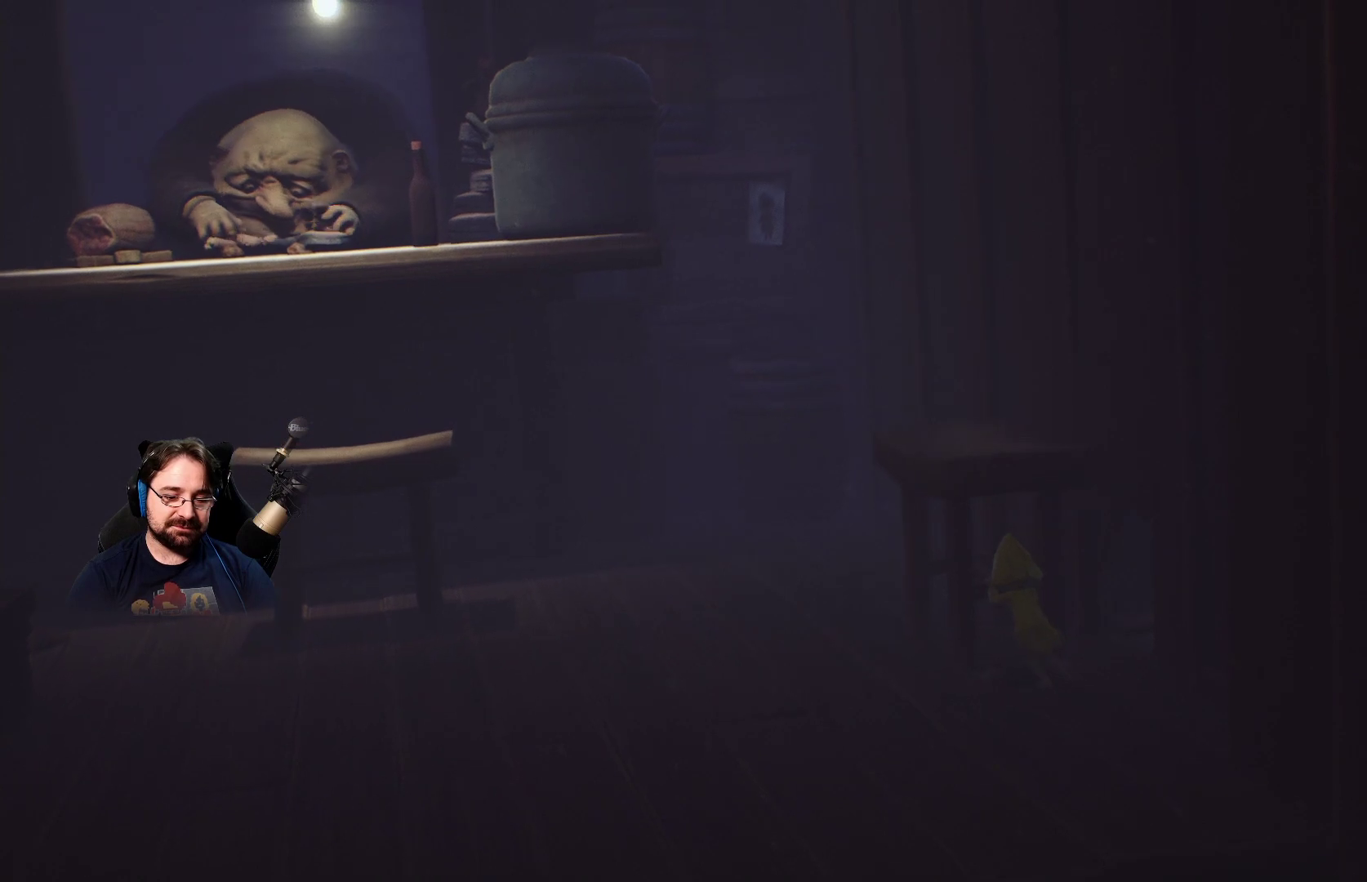
{"buttons": ["R2"], "left_stick": "up", "right_stick": "center", "events": []}
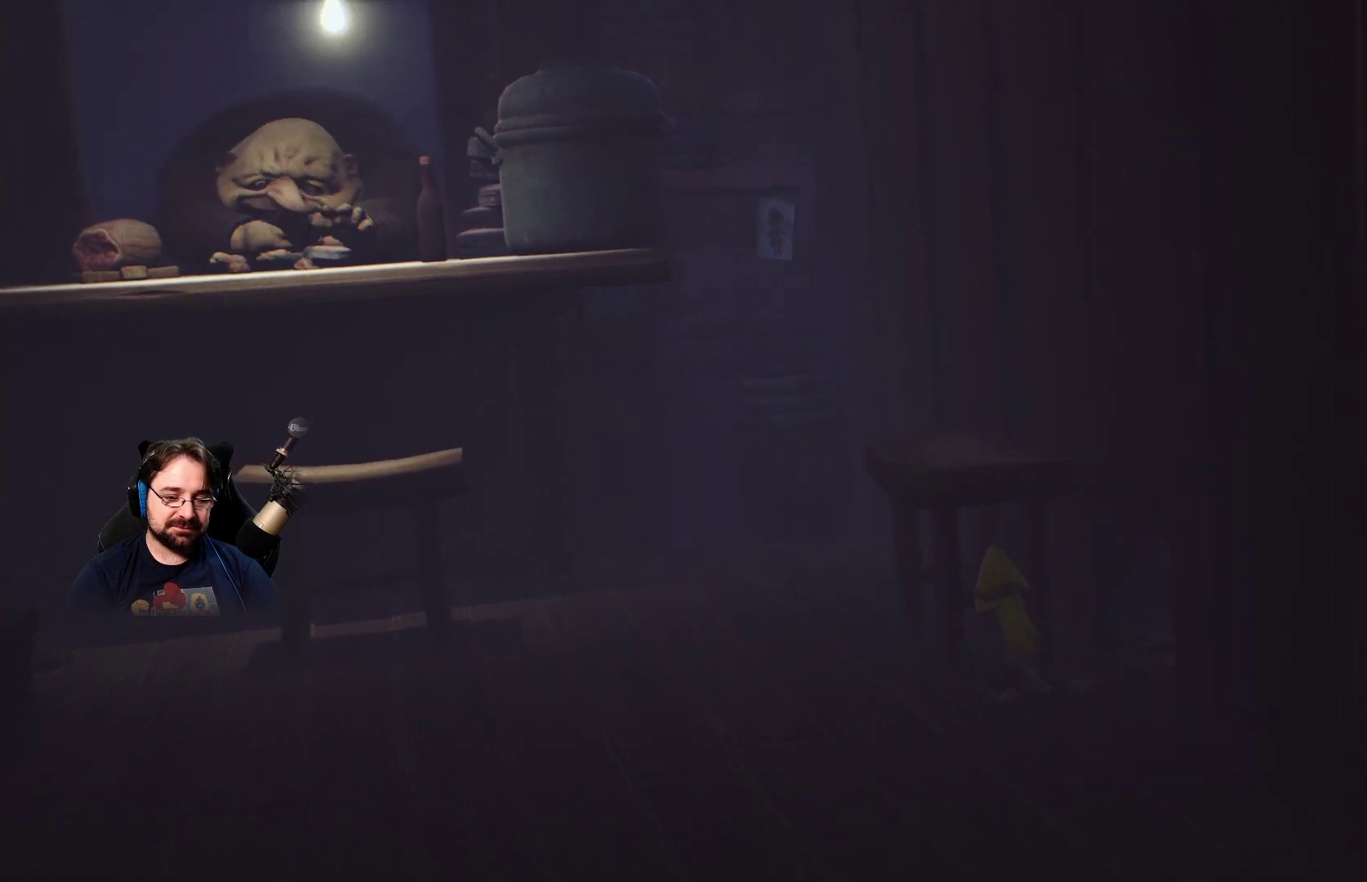
{"buttons": ["R2"], "left_stick": "up", "right_stick": "center", "events": []}
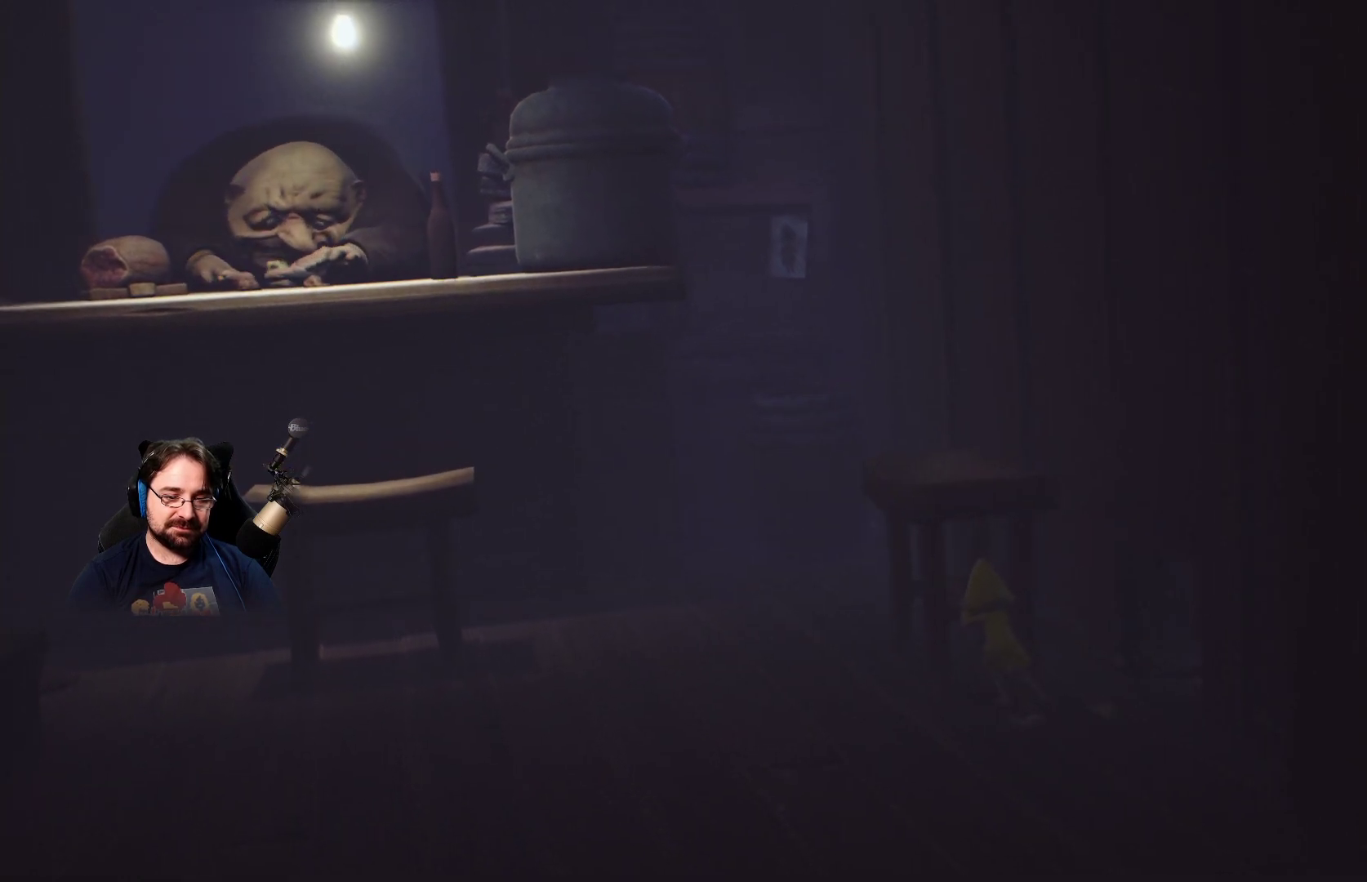
{"buttons": ["R2"], "left_stick": "up", "right_stick": "center", "events": []}
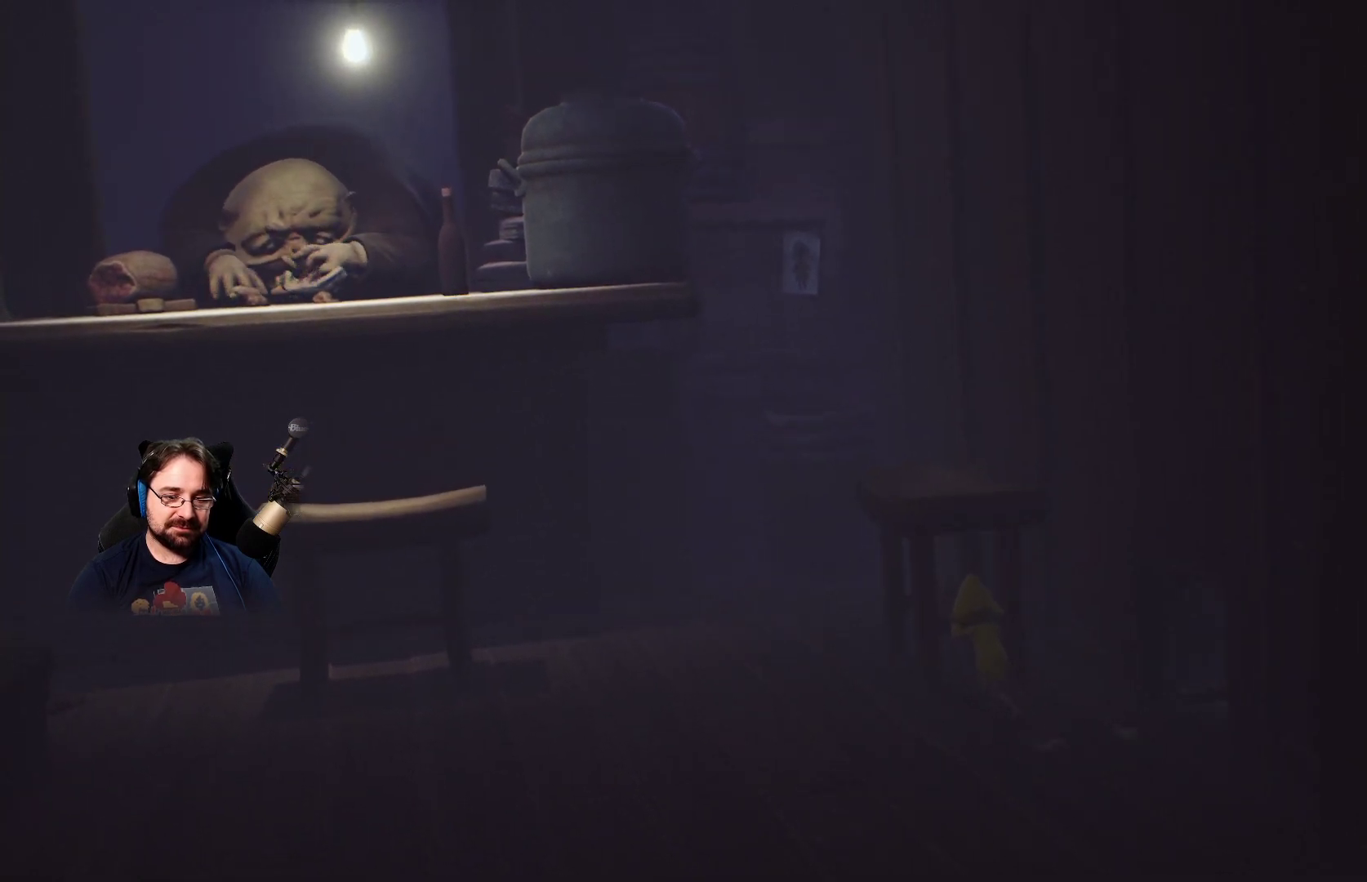
{"buttons": ["R2"], "left_stick": "up", "right_stick": "center", "events": []}
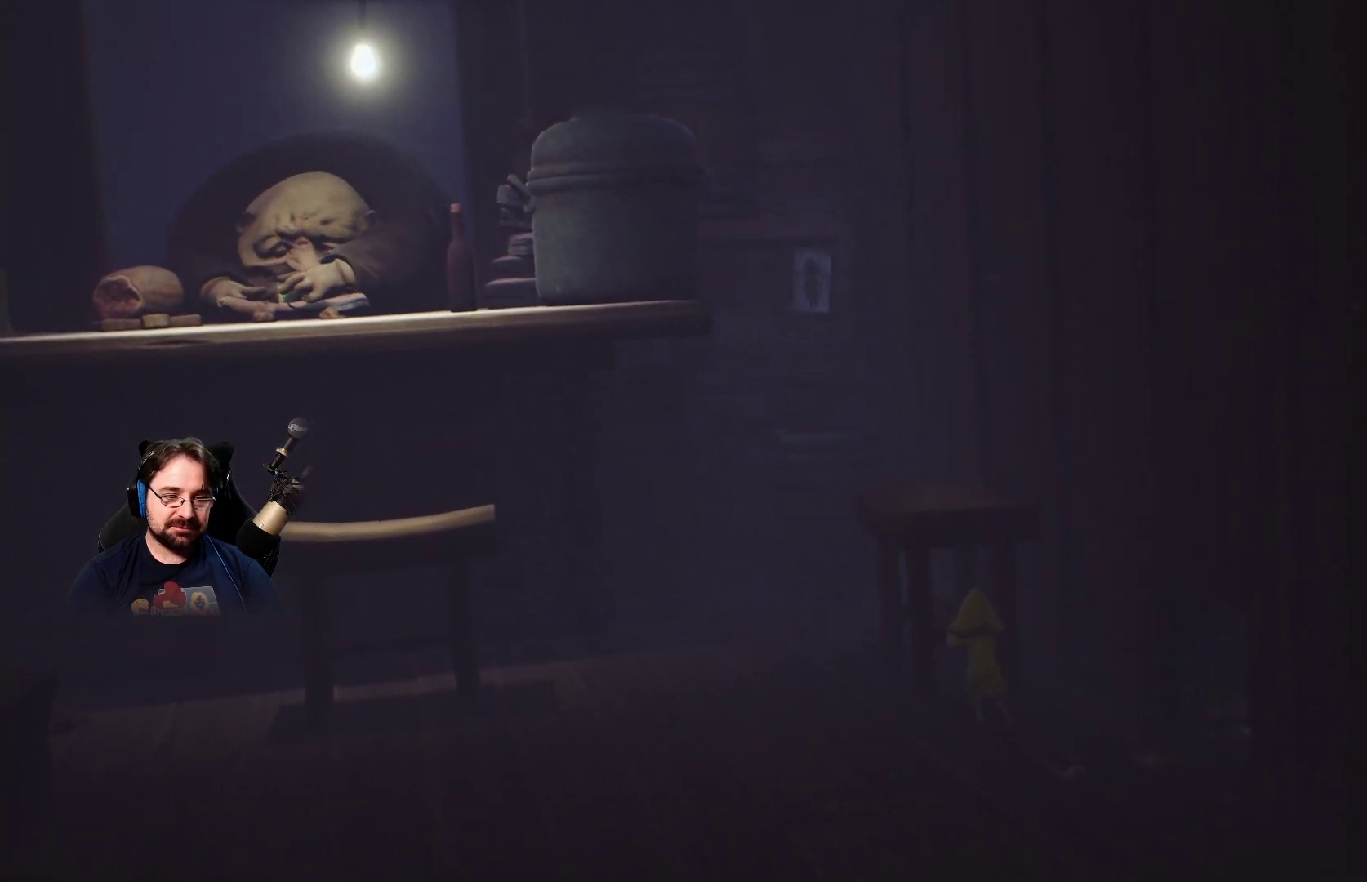
{"buttons": ["R2"], "left_stick": "up", "right_stick": "center", "events": []}
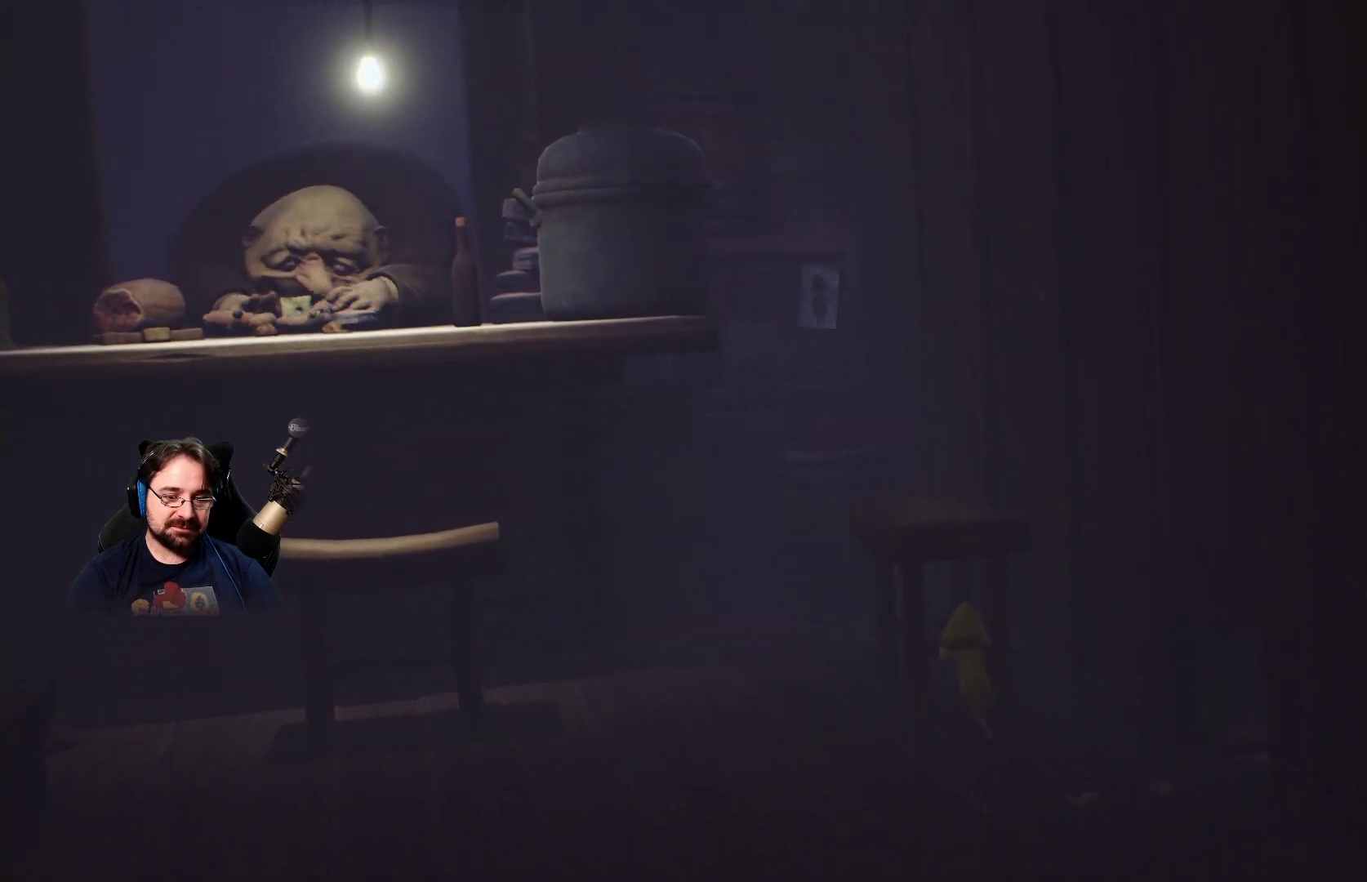
{"buttons": ["R2"], "left_stick": "up", "right_stick": "center", "events": []}
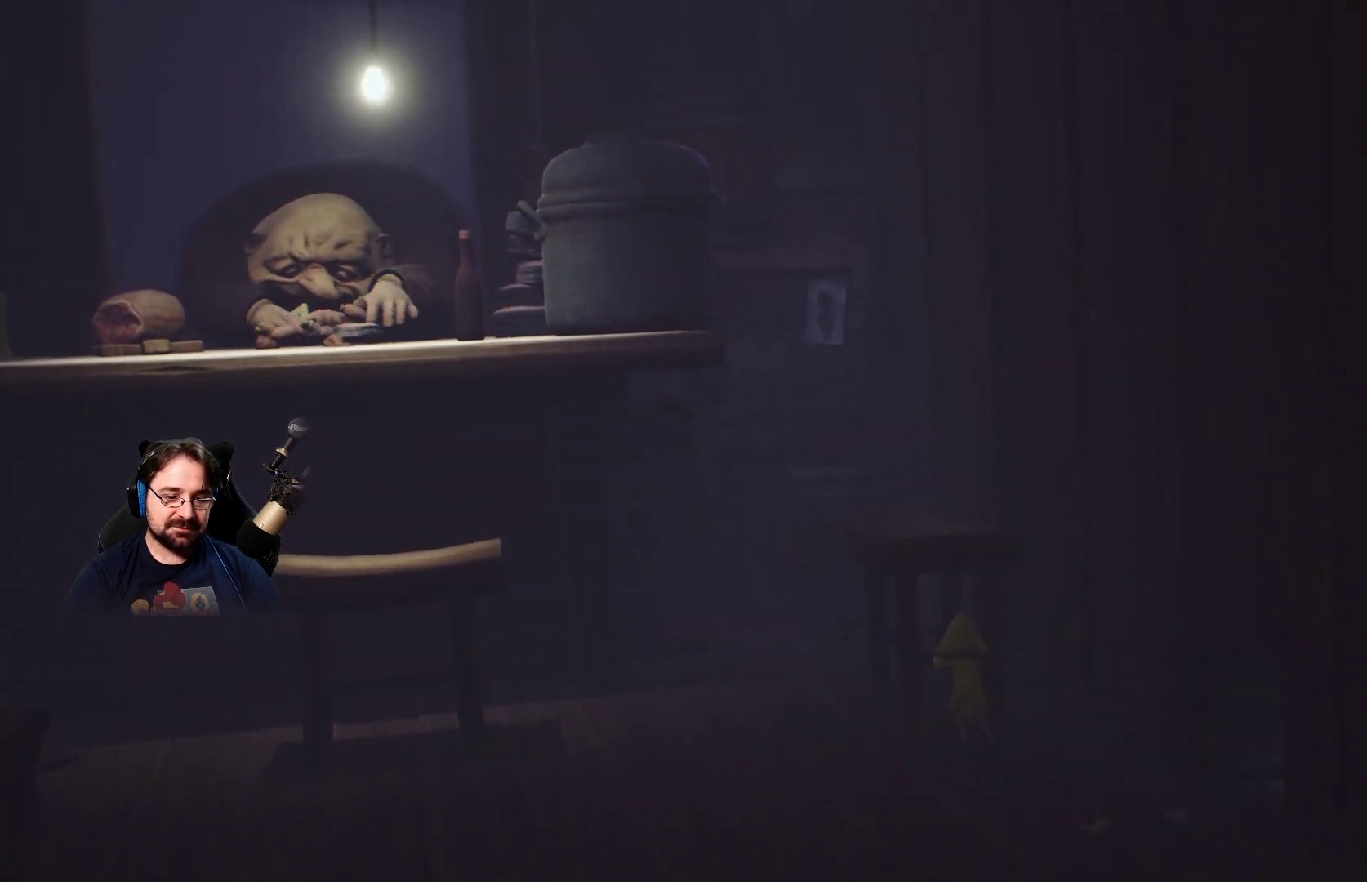
{"buttons": ["R2"], "left_stick": "up", "right_stick": "center", "events": []}
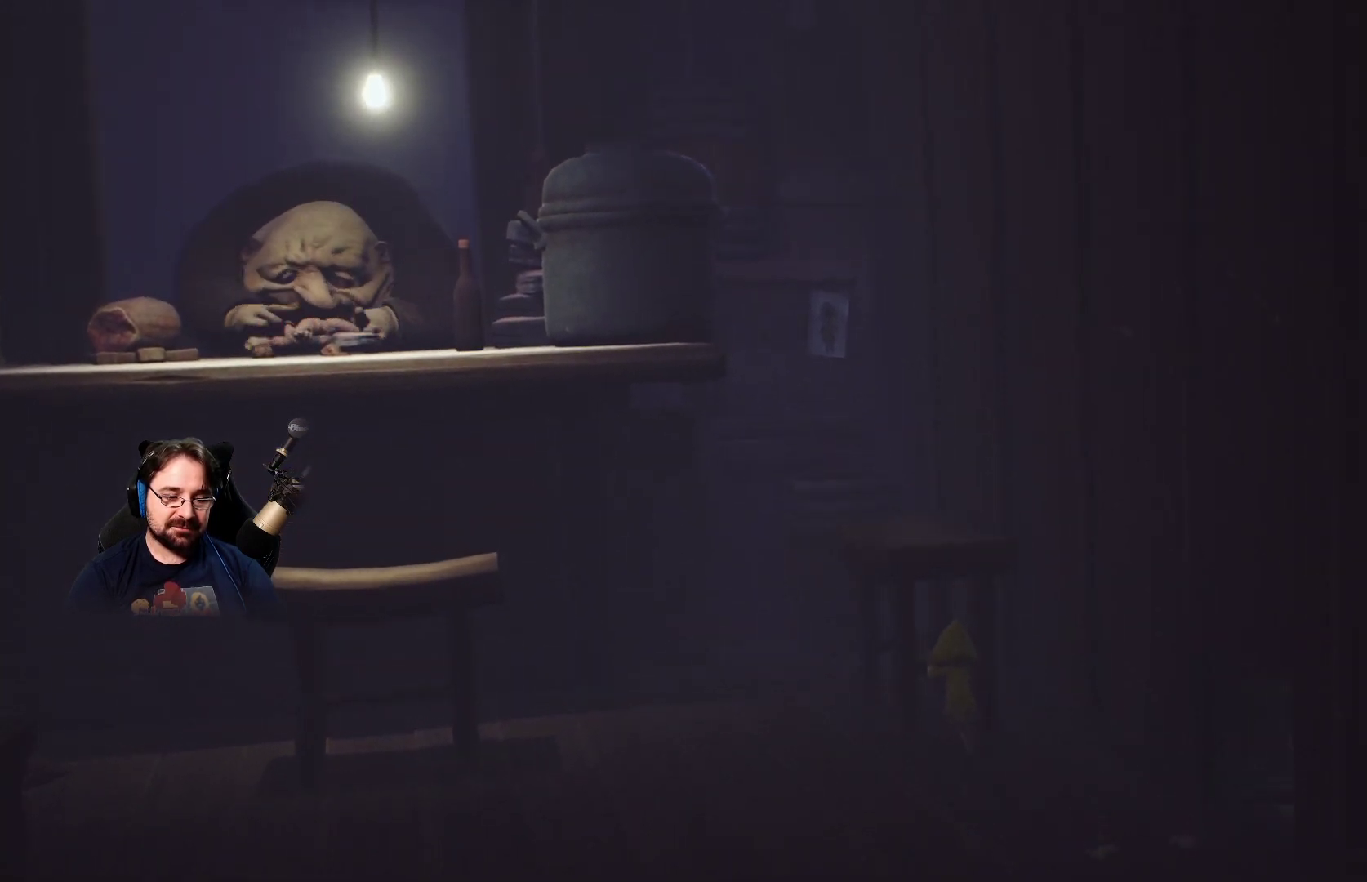
{"buttons": ["R2"], "left_stick": "up", "right_stick": "center", "events": []}
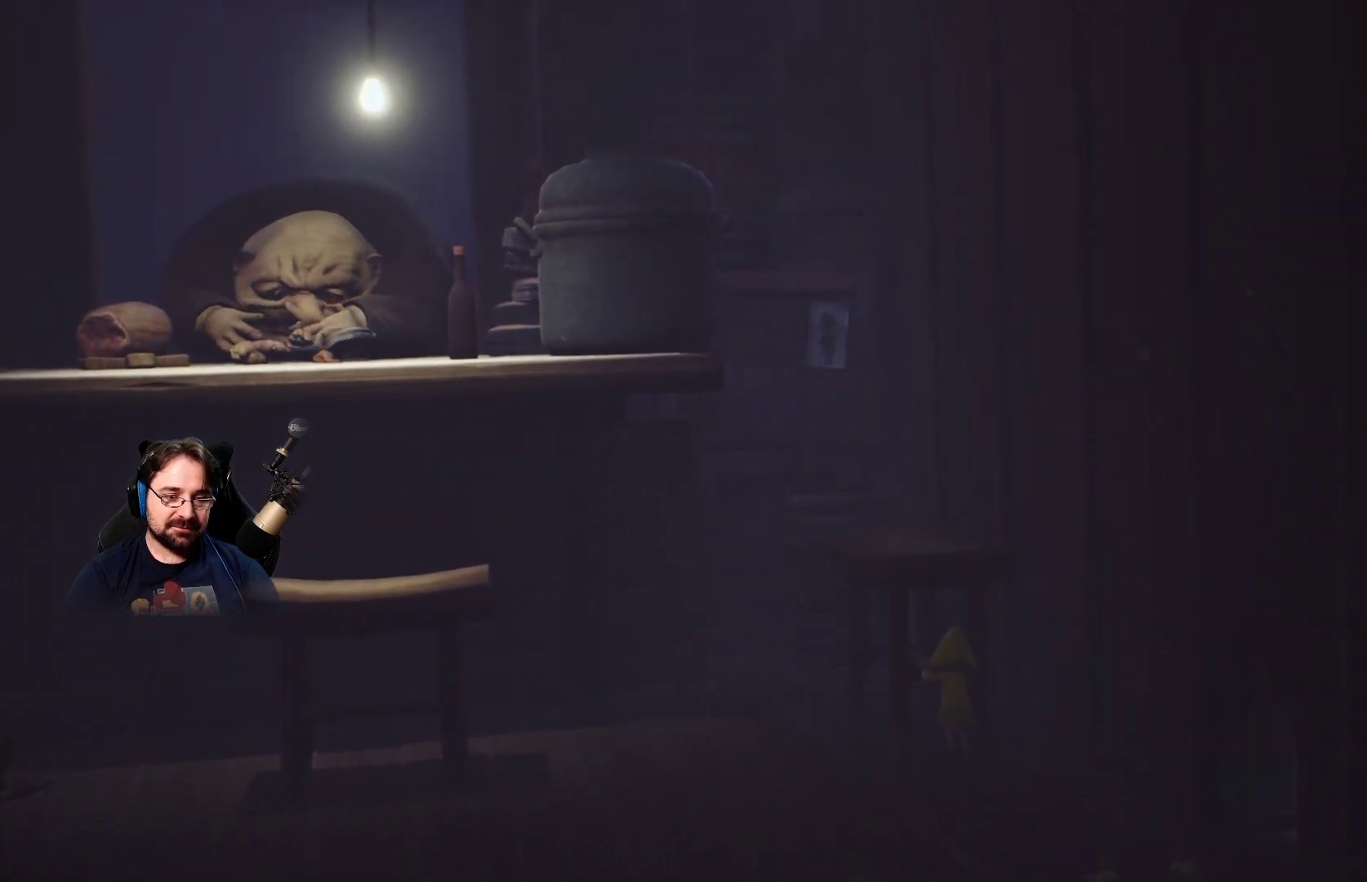
{"buttons": ["R2"], "left_stick": "up", "right_stick": "center", "events": []}
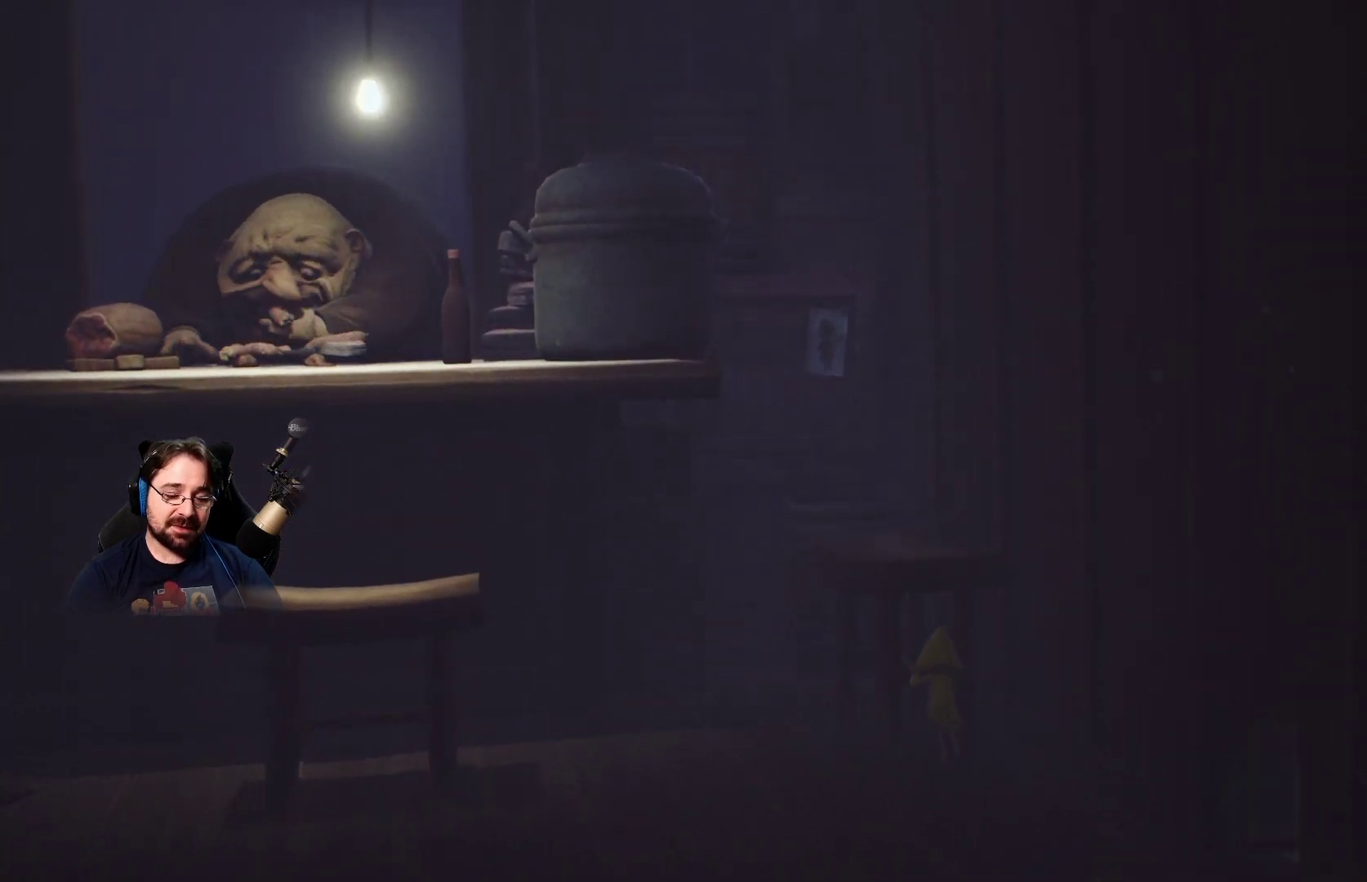
{"buttons": ["R2"], "left_stick": "up", "right_stick": "center", "events": []}
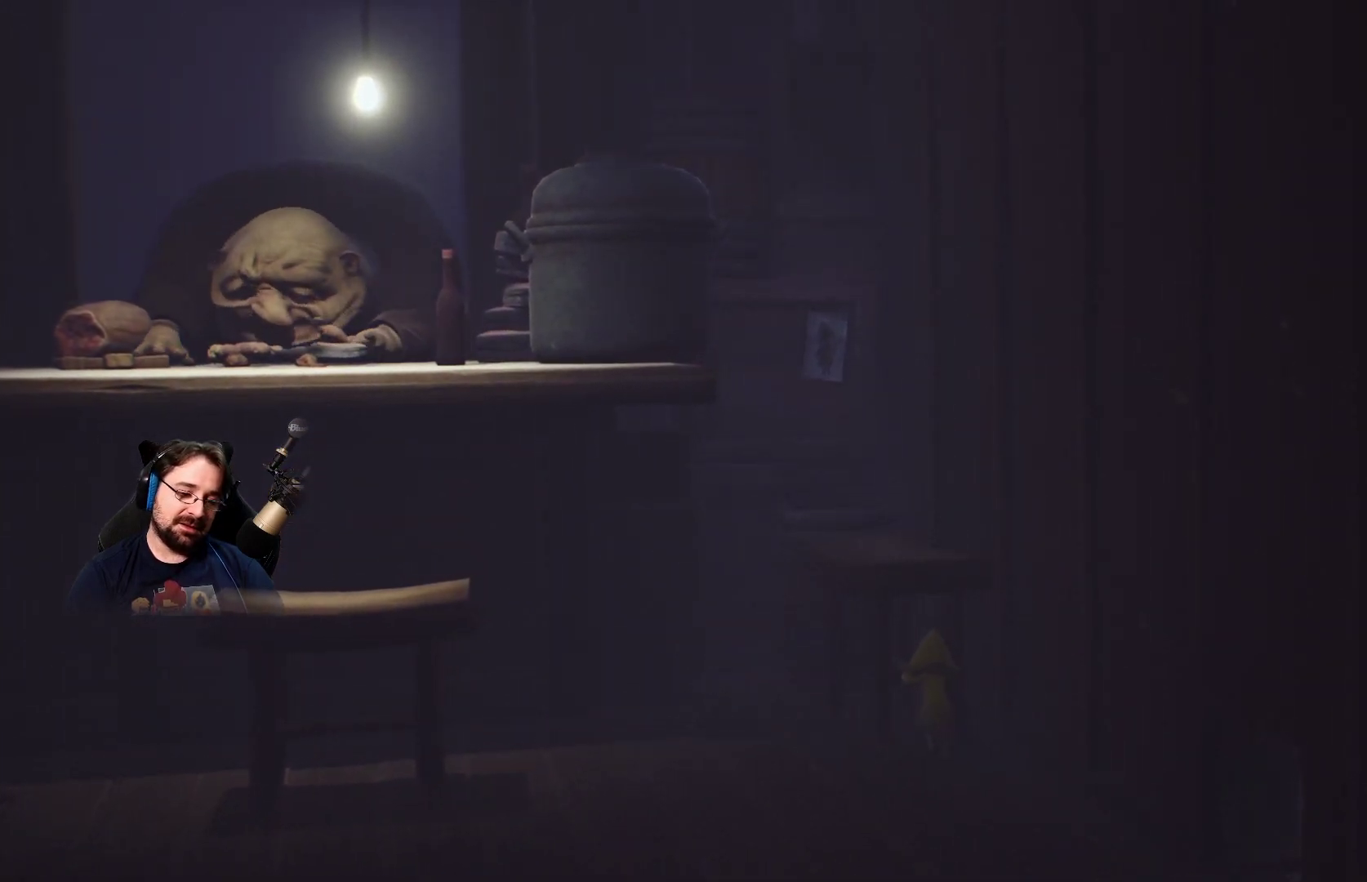
{"buttons": ["R2"], "left_stick": "up", "right_stick": "center", "events": []}
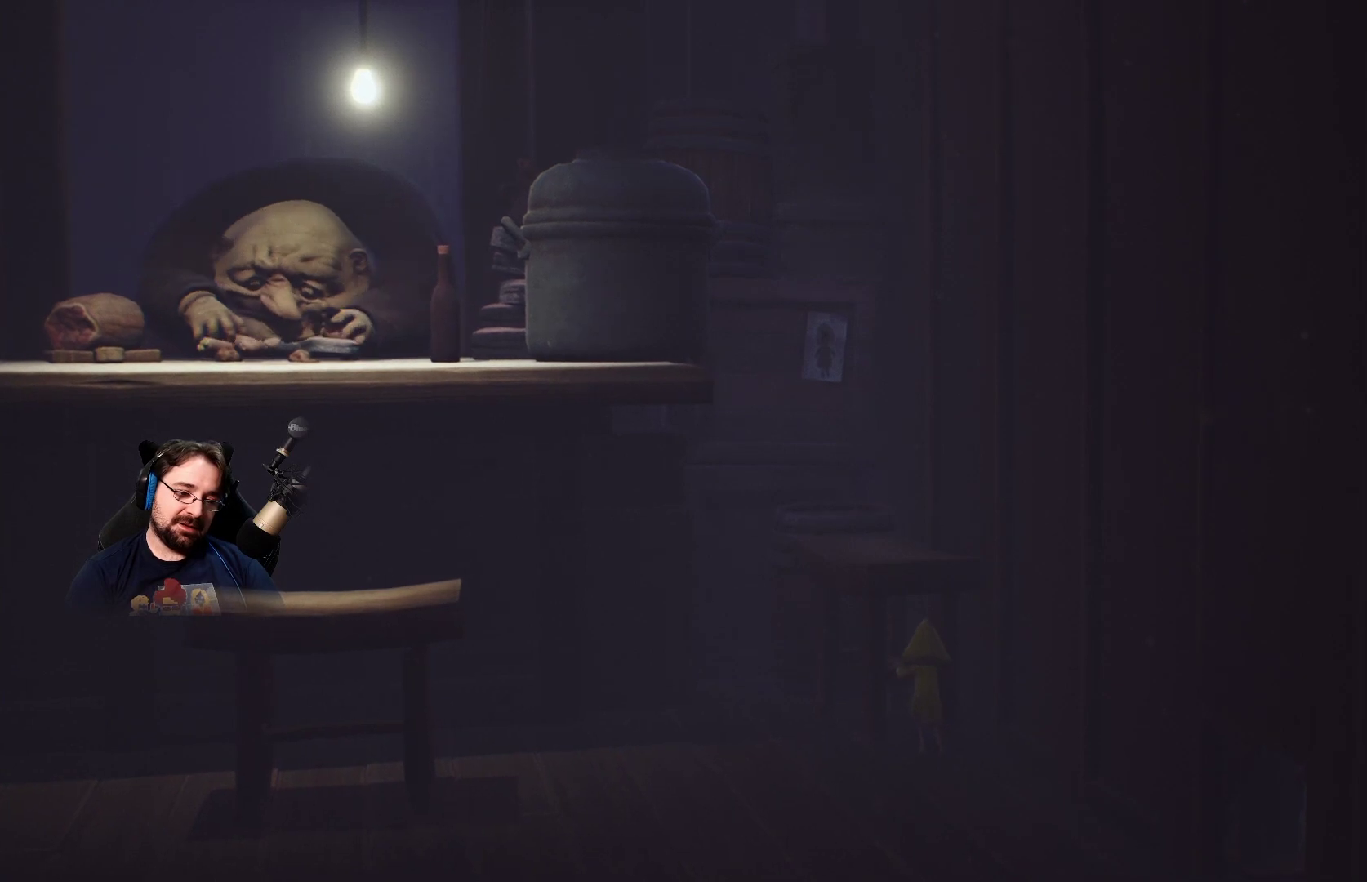
{"buttons": ["R2"], "left_stick": "up", "right_stick": "center", "events": []}
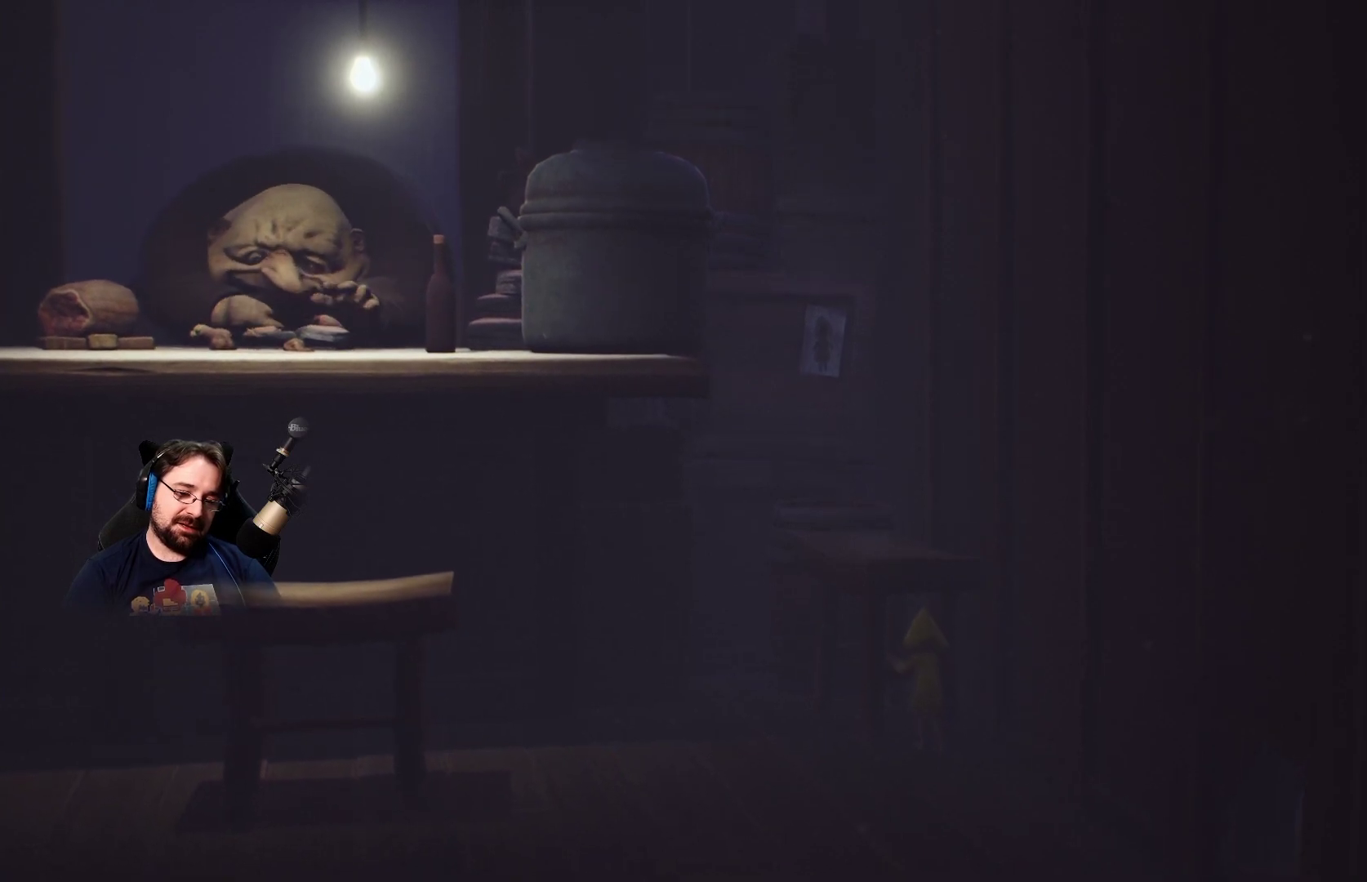
{"buttons": [], "left_stick": "down-right", "right_stick": "center", "events": [[67, "R2", "up"], [67, "left_stick", "center"], [233, "left_stick", "down-right"]]}
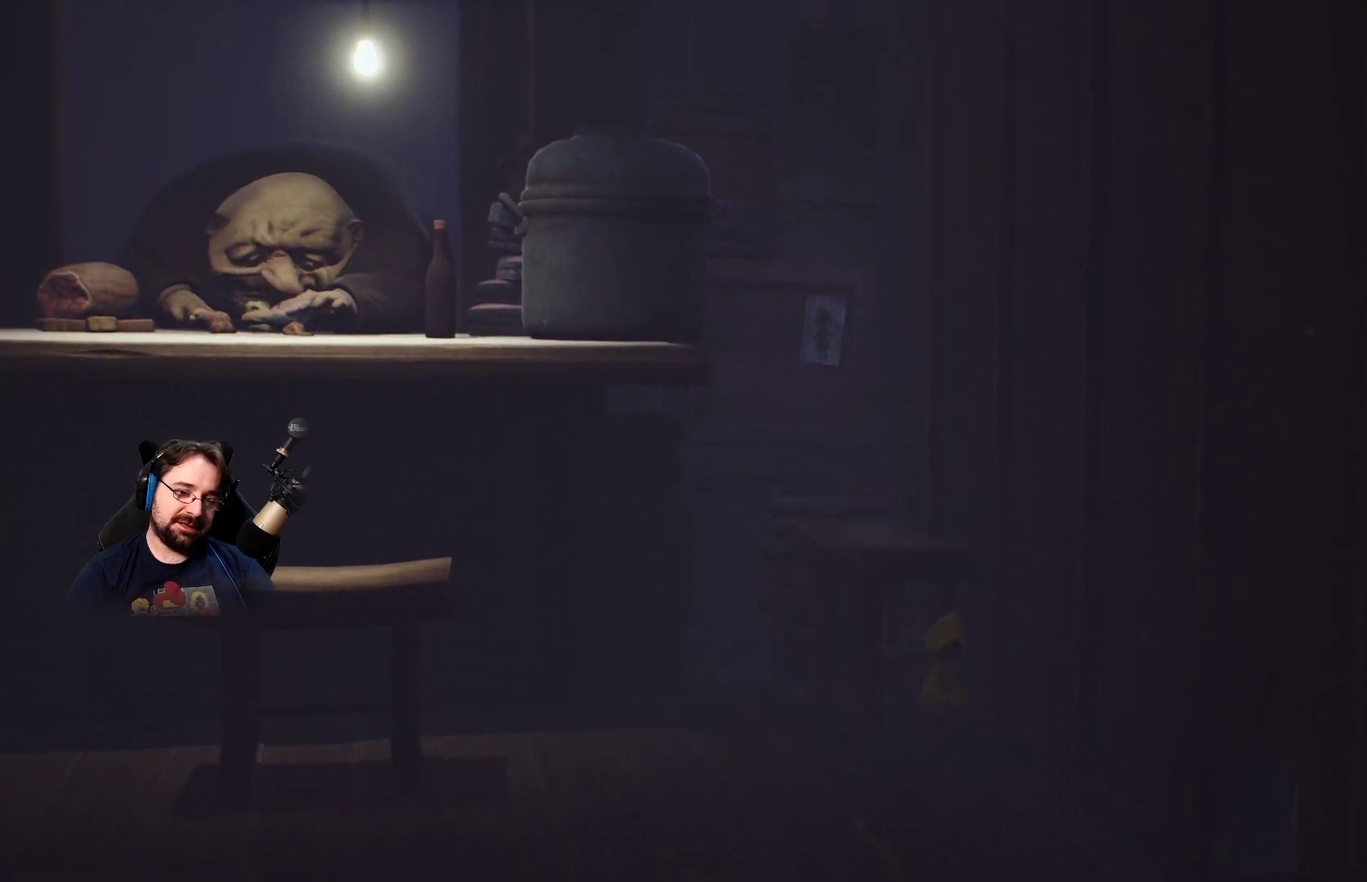
{"buttons": [], "left_stick": "down-right", "right_stick": "center", "events": []}
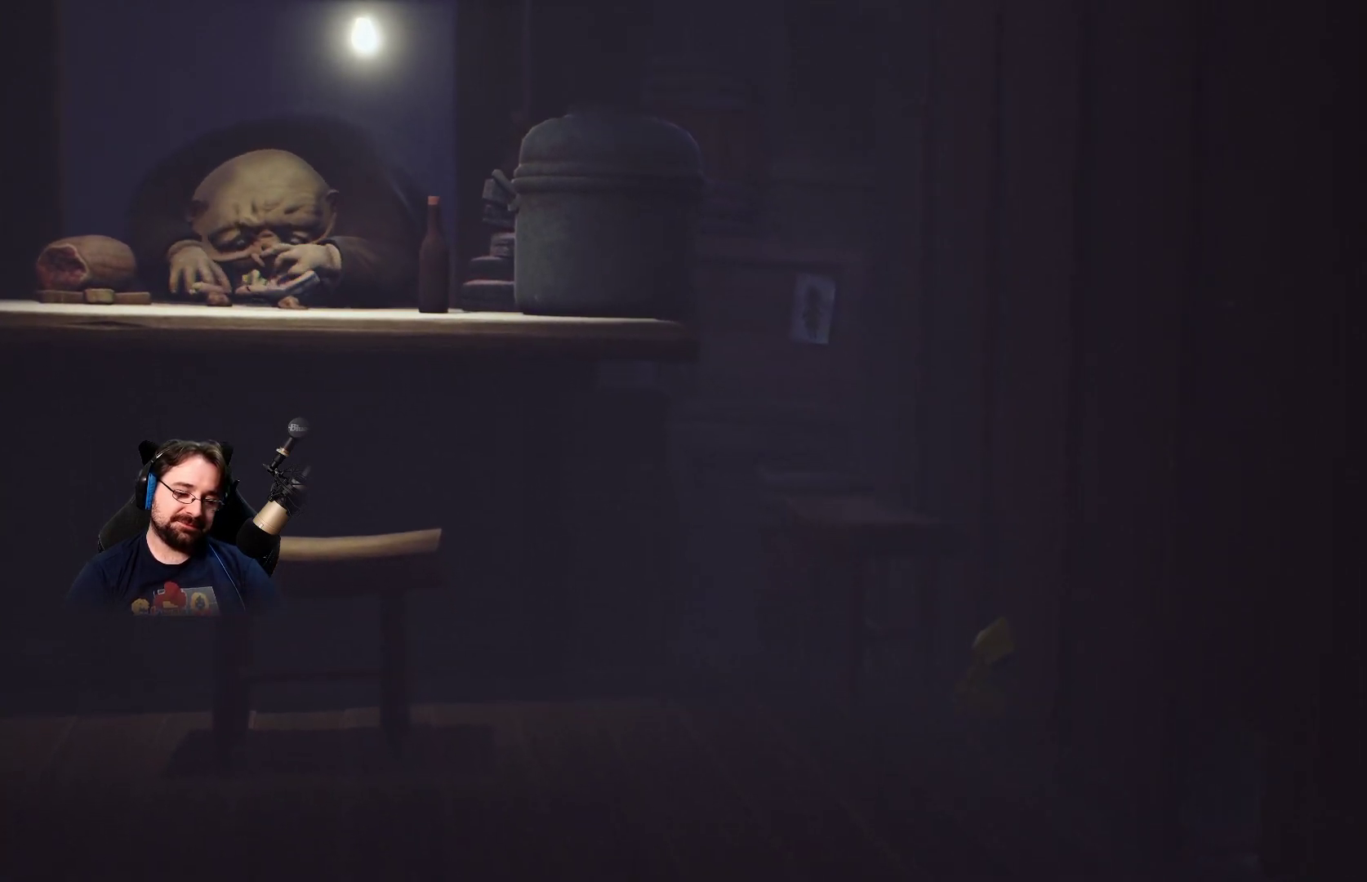
{"buttons": [], "left_stick": "down-right", "right_stick": "center", "events": []}
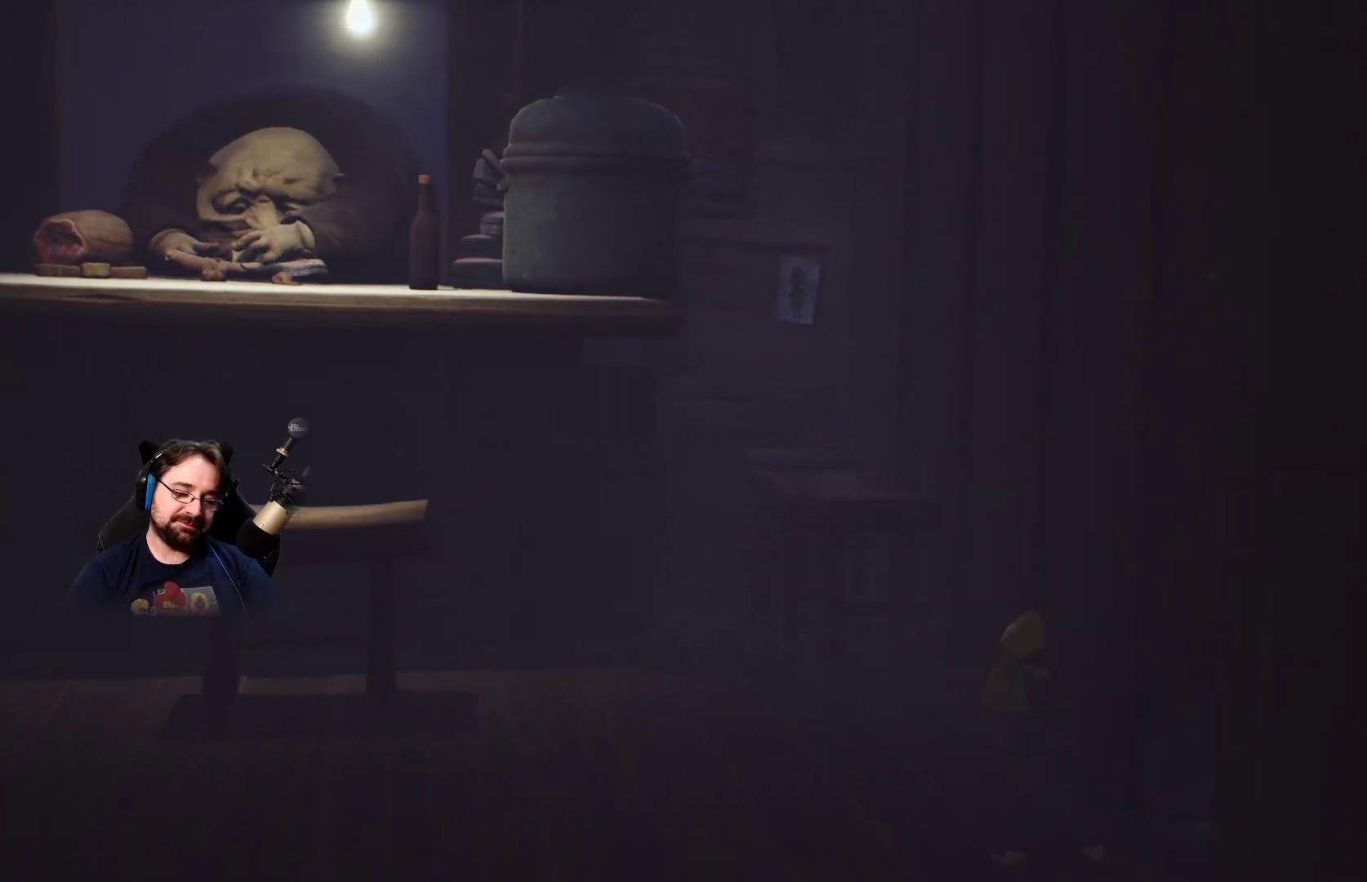
{"buttons": [], "left_stick": "down-right", "right_stick": "center", "events": []}
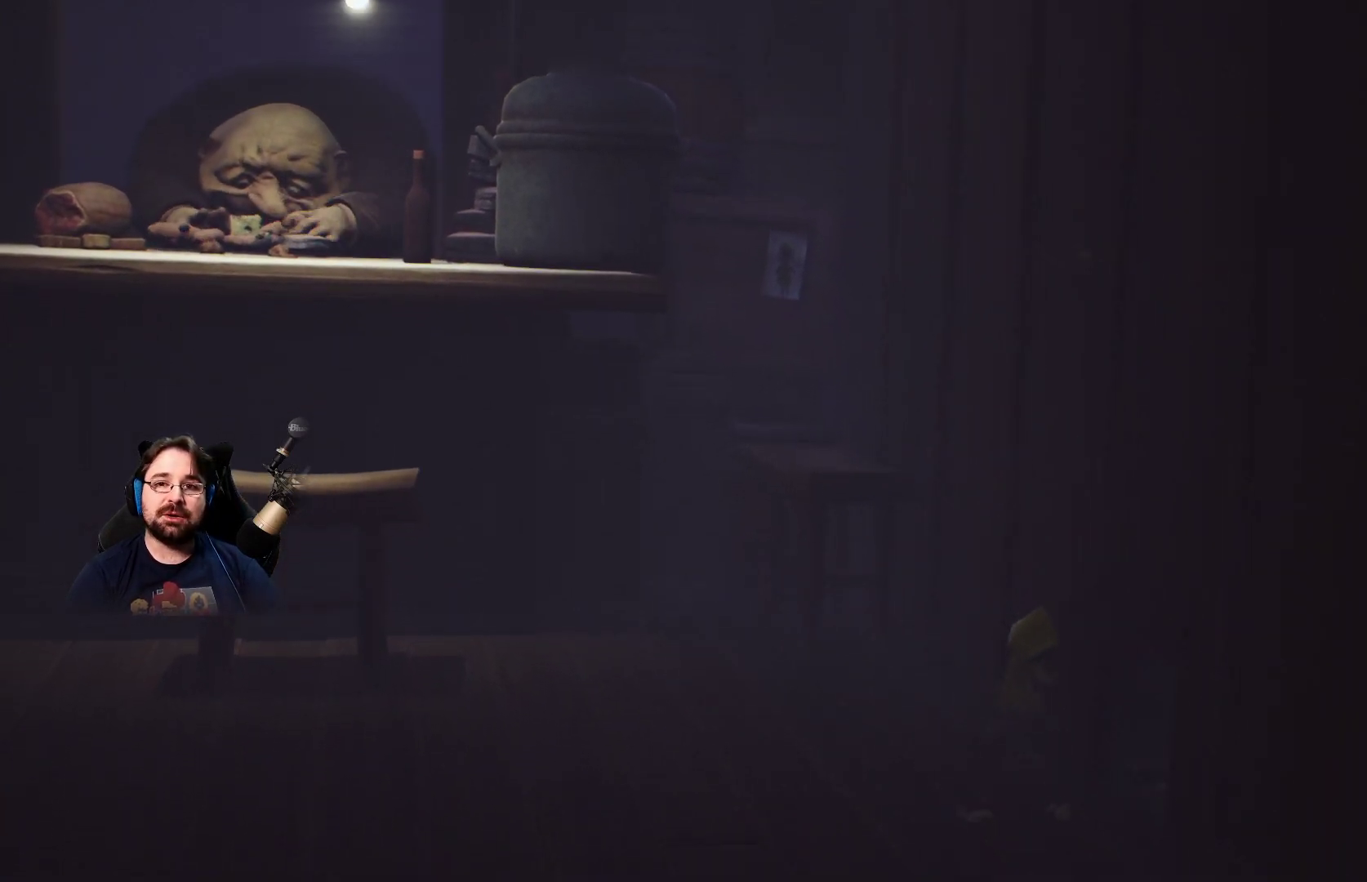
{"buttons": ["L2"], "left_stick": "down-right", "right_stick": "center", "events": [[200, "L2", "down"]]}
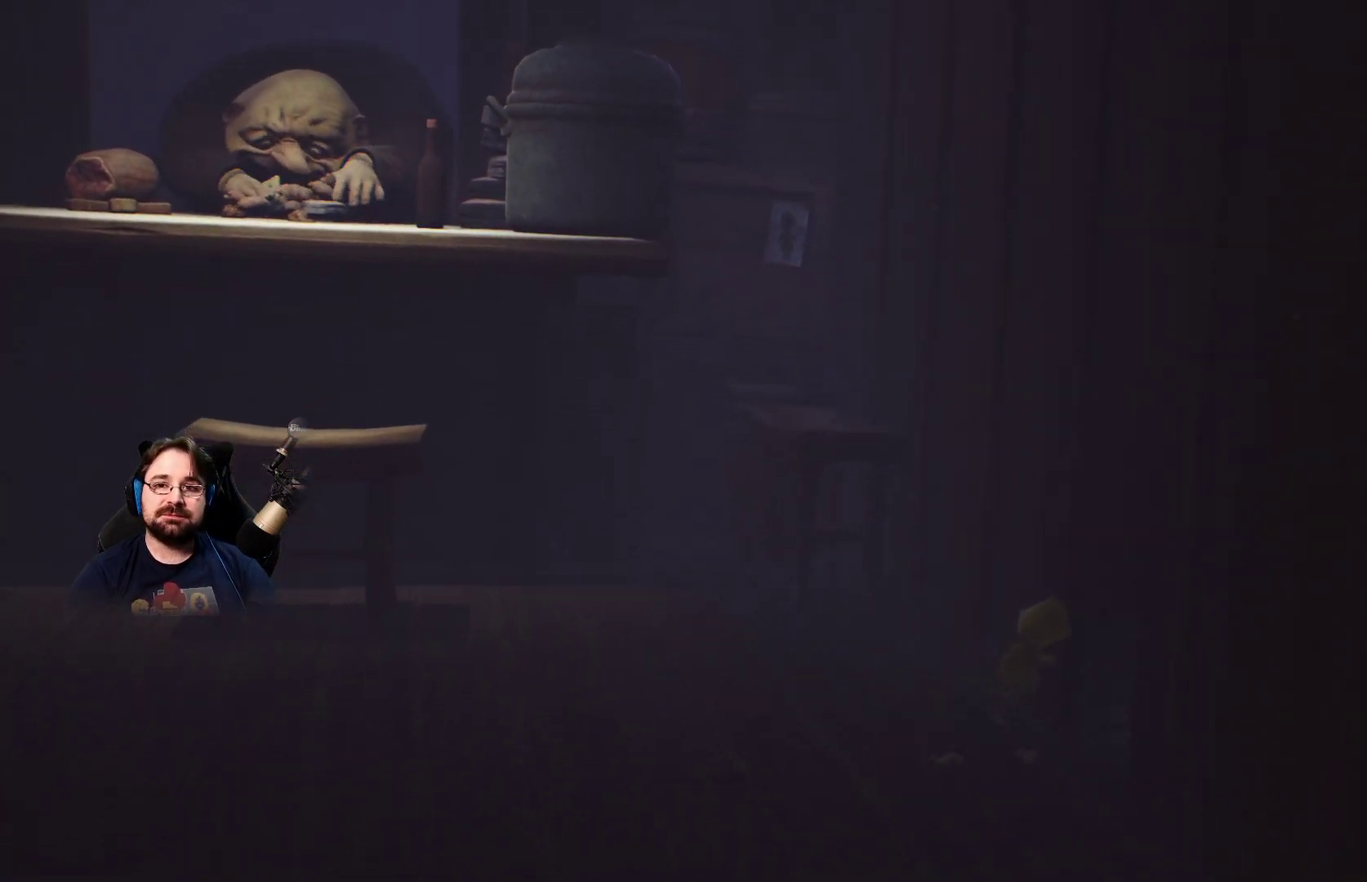
{"buttons": ["L2"], "left_stick": "right", "right_stick": "center", "events": [[367, "left_stick", "right"]]}
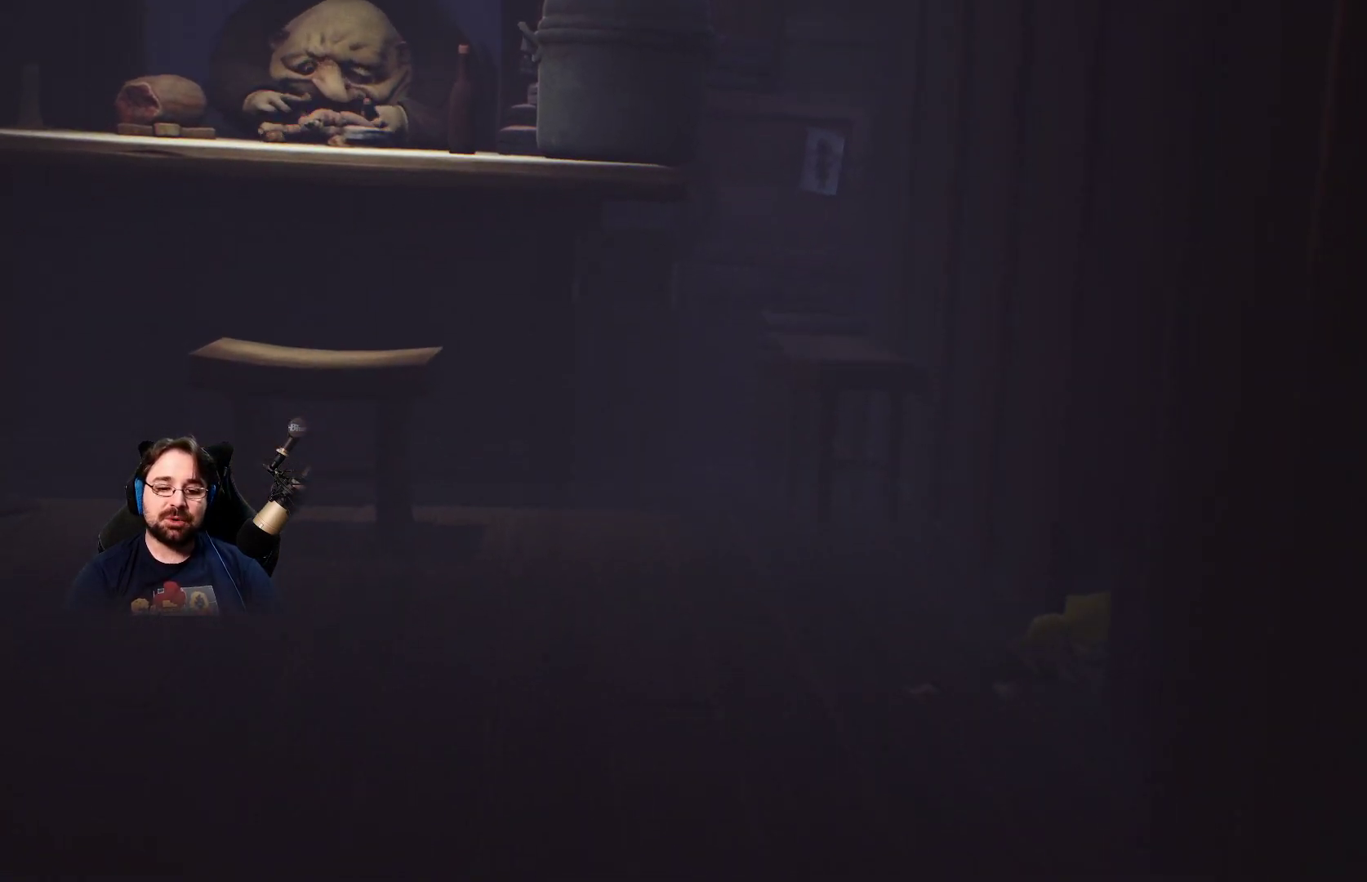
{"buttons": ["L2"], "left_stick": "right", "right_stick": "center", "events": []}
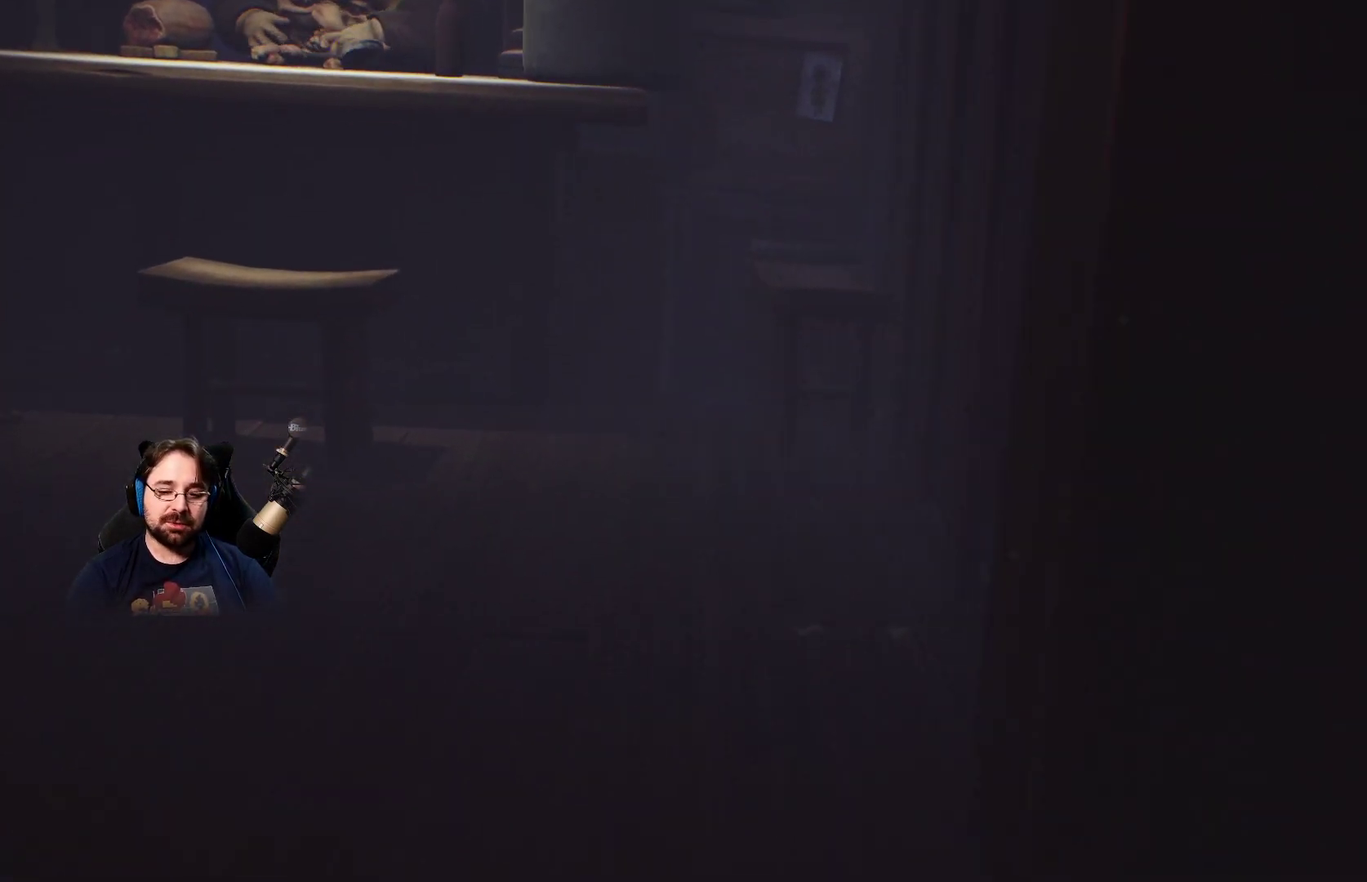
{"buttons": ["L2"], "left_stick": "right", "right_stick": "center", "events": []}
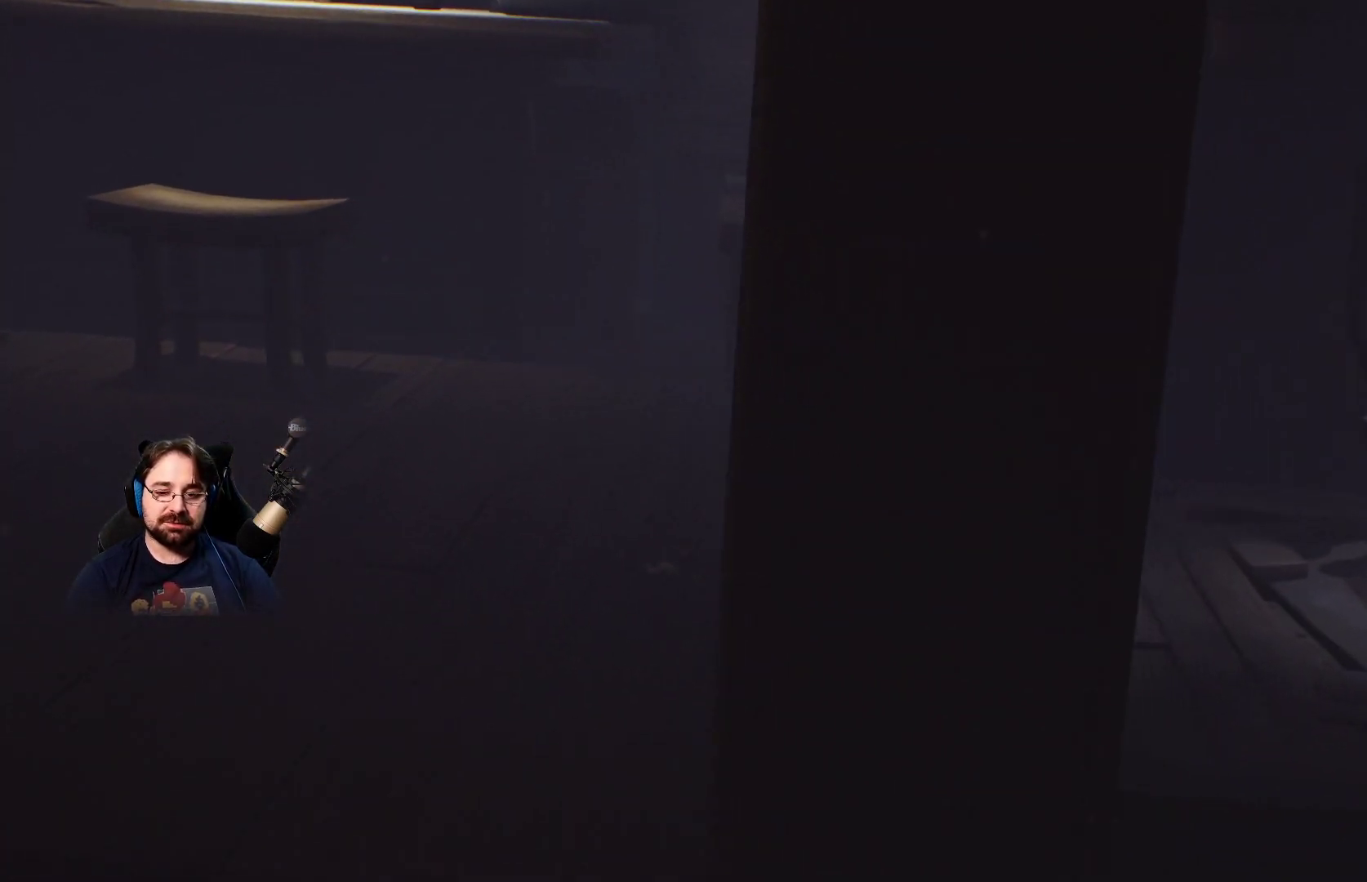
{"buttons": [], "left_stick": "right", "right_stick": "center", "events": [[300, "L2", "up"]]}
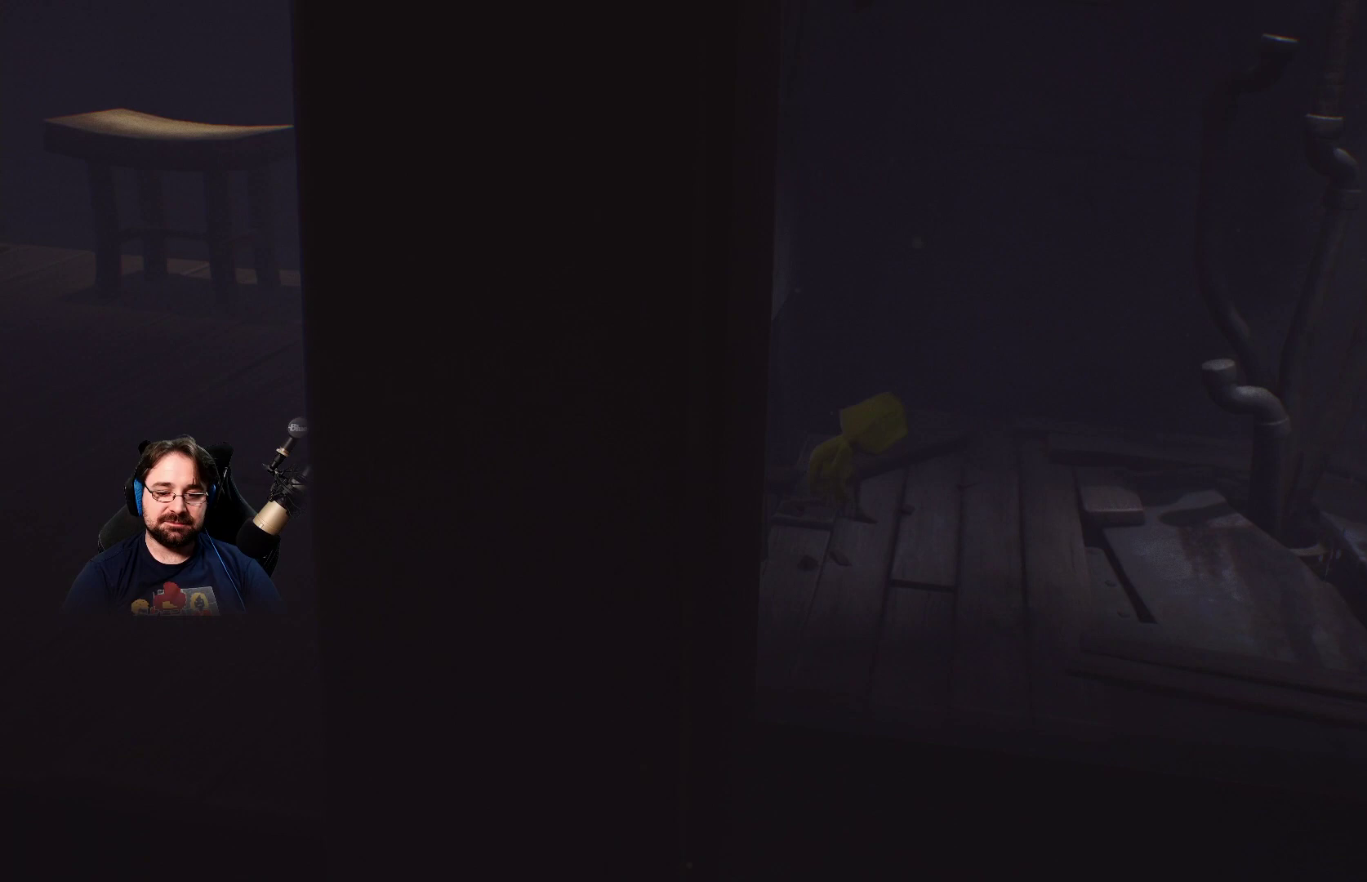
{"buttons": [], "left_stick": "right", "right_stick": "center", "events": []}
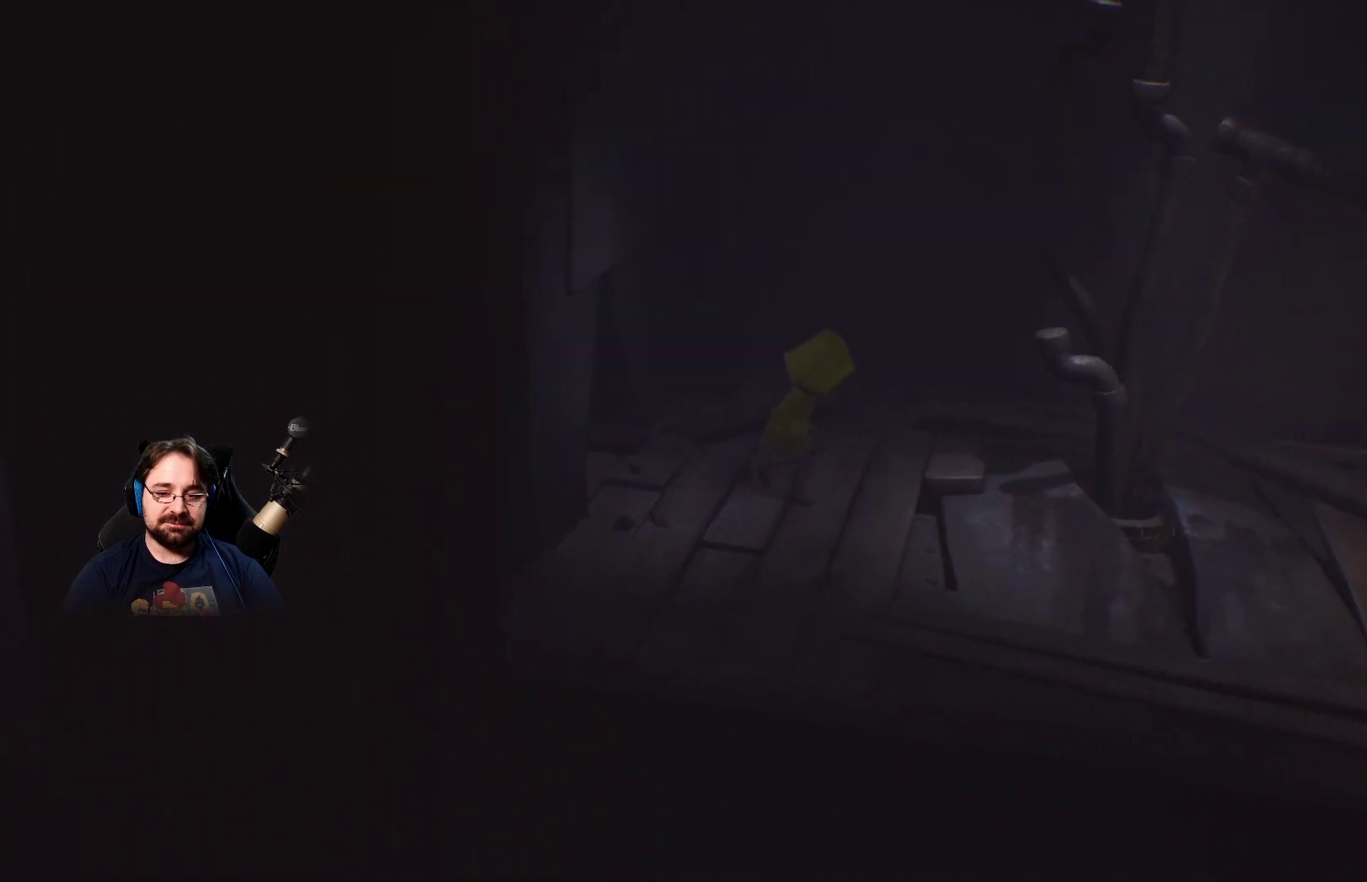
{"buttons": [], "left_stick": "right", "right_stick": "center", "events": []}
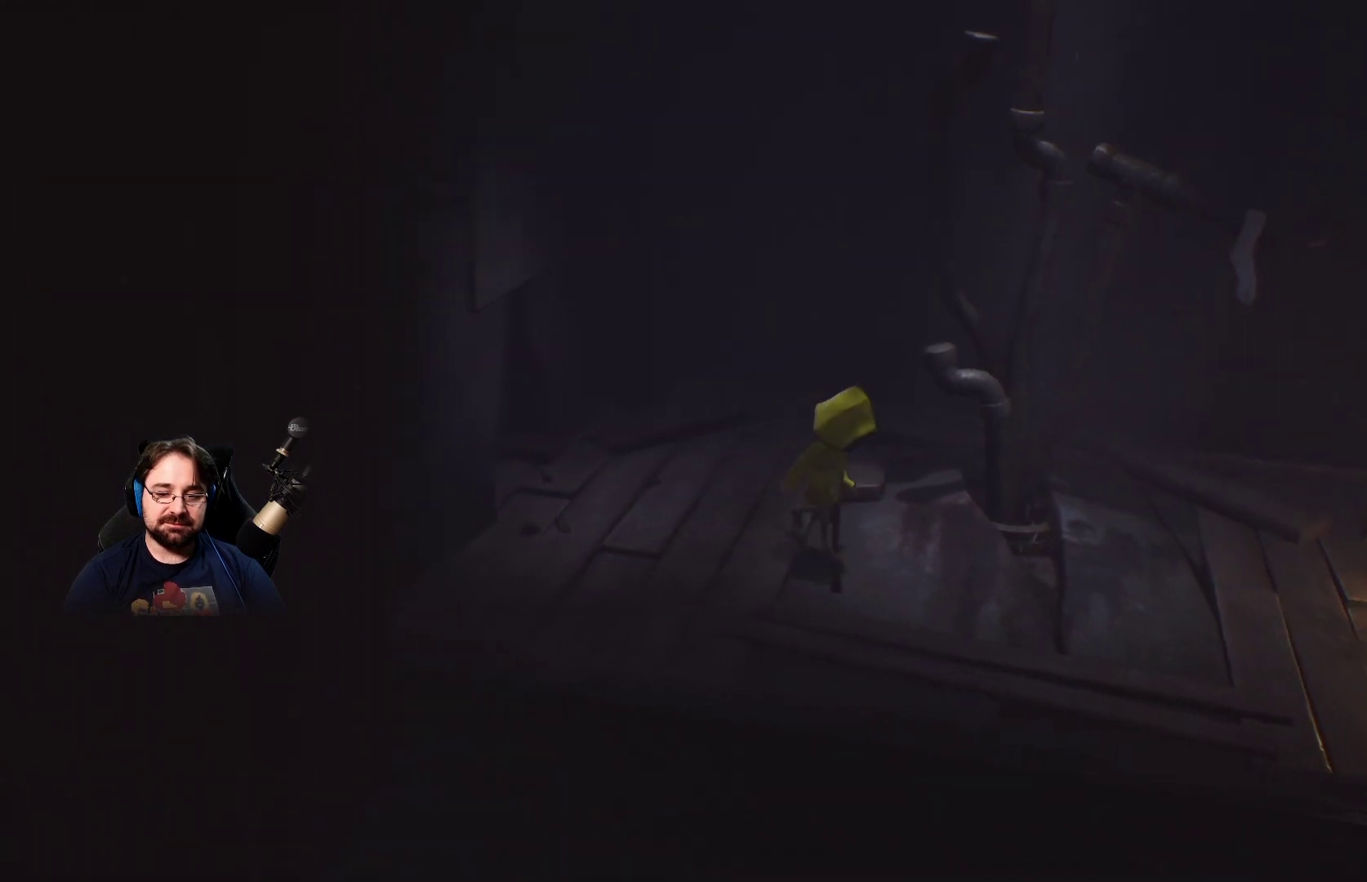
{"buttons": [], "left_stick": "right", "right_stick": "center", "events": []}